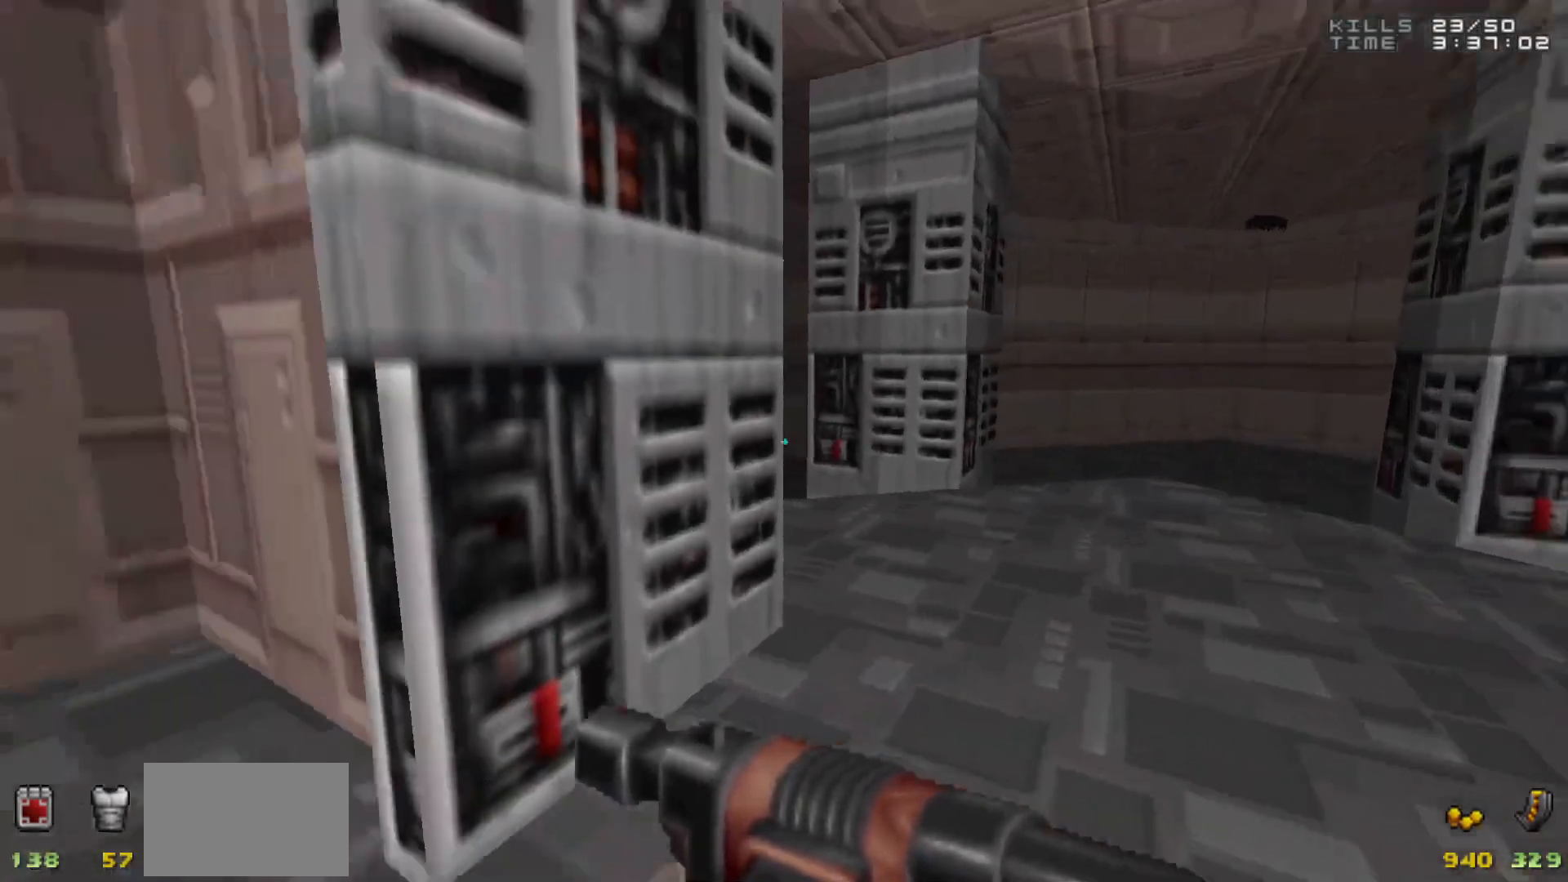
Gameplay with keyboard and mouse; each line is a JSON object with the keys and mouse buttons held at the frame after it. "events" lists presses ("down") and releases ("up") of "1", "2", "3", "4", "5", "a", "alt", "c", "caps_lock", "ctrl", "d", "e", "f", "g", "q", "r", "s", "shift", "space", "t", "tab", "v", "w", "x", "z", "mouse_left", "mouse_wheel" and "mouse_right" between this image and that frame as [ms after this image, input, new state], when the widget could be followed in between. "mouse_left", "mouse_wheel", "mouse_right" = the "left", "wheel", "right" buttons of the "mouse" list. No other keys are recorded. "wheel" means that the mouse wheel is clicked or scrolled. Not read: mouse_move.
{"keys": [], "mouse": [], "events": [[133, "d", "up"], [133, "w", "up"], [217, "w", "down"], [300, "d", "down"], [350, "d", "up"], [350, "w", "up"]]}
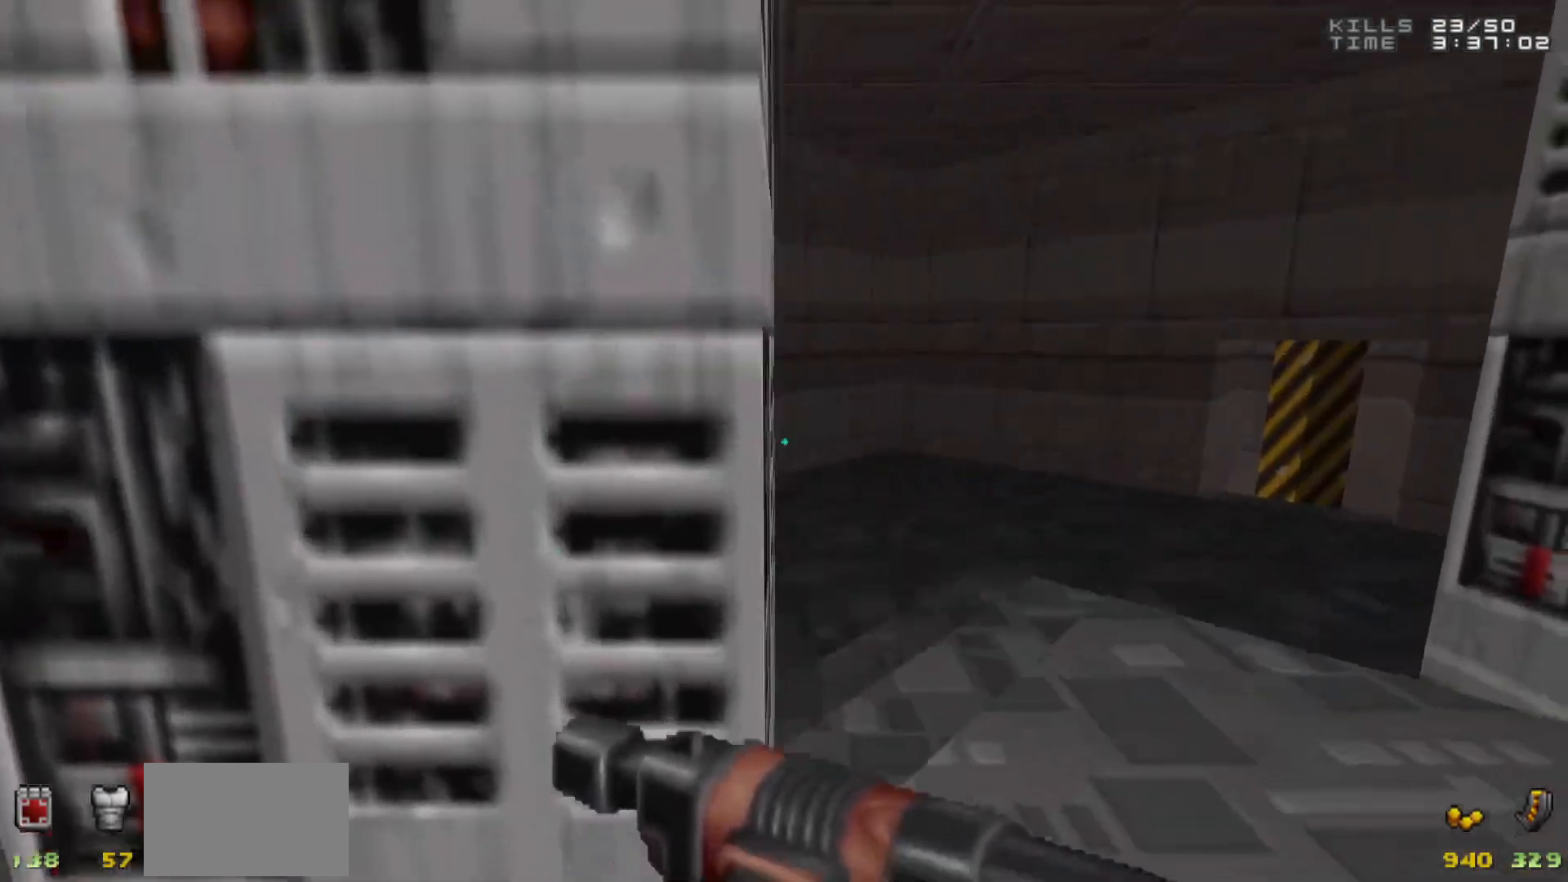
{"keys": [], "mouse": [], "events": [[100, "d", "down"], [100, "w", "down"], [133, "d", "up"], [183, "w", "up"], [283, "w", "down"], [383, "w", "up"]]}
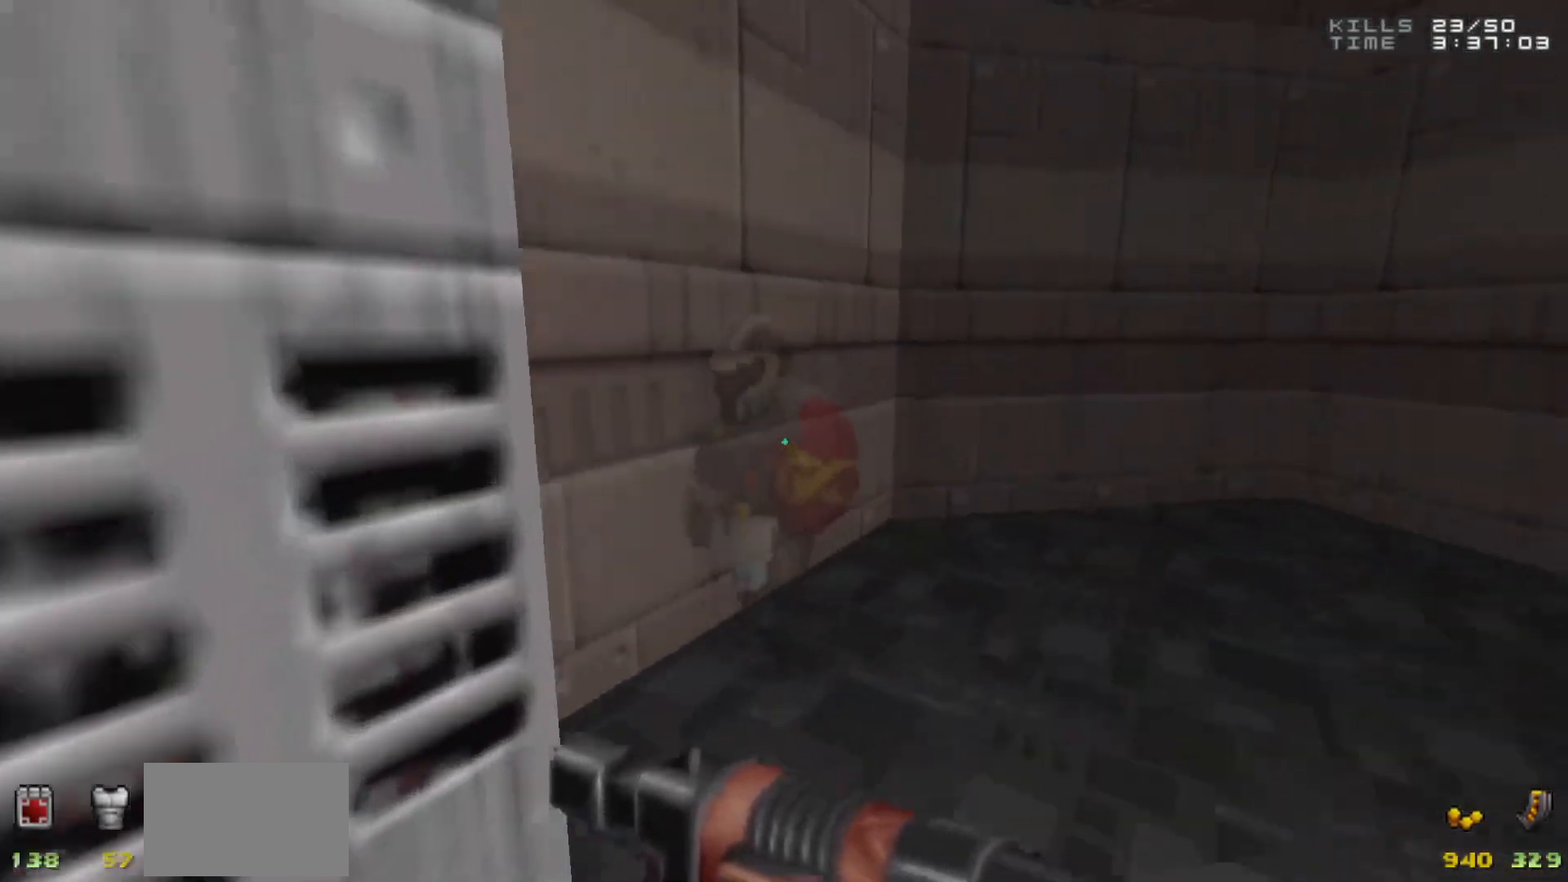
{"keys": [], "mouse": ["left"], "events": [[17, "mouse_left", "down"], [50, "w", "down"], [200, "w", "up"], [300, "a", "down"], [400, "a", "up"]]}
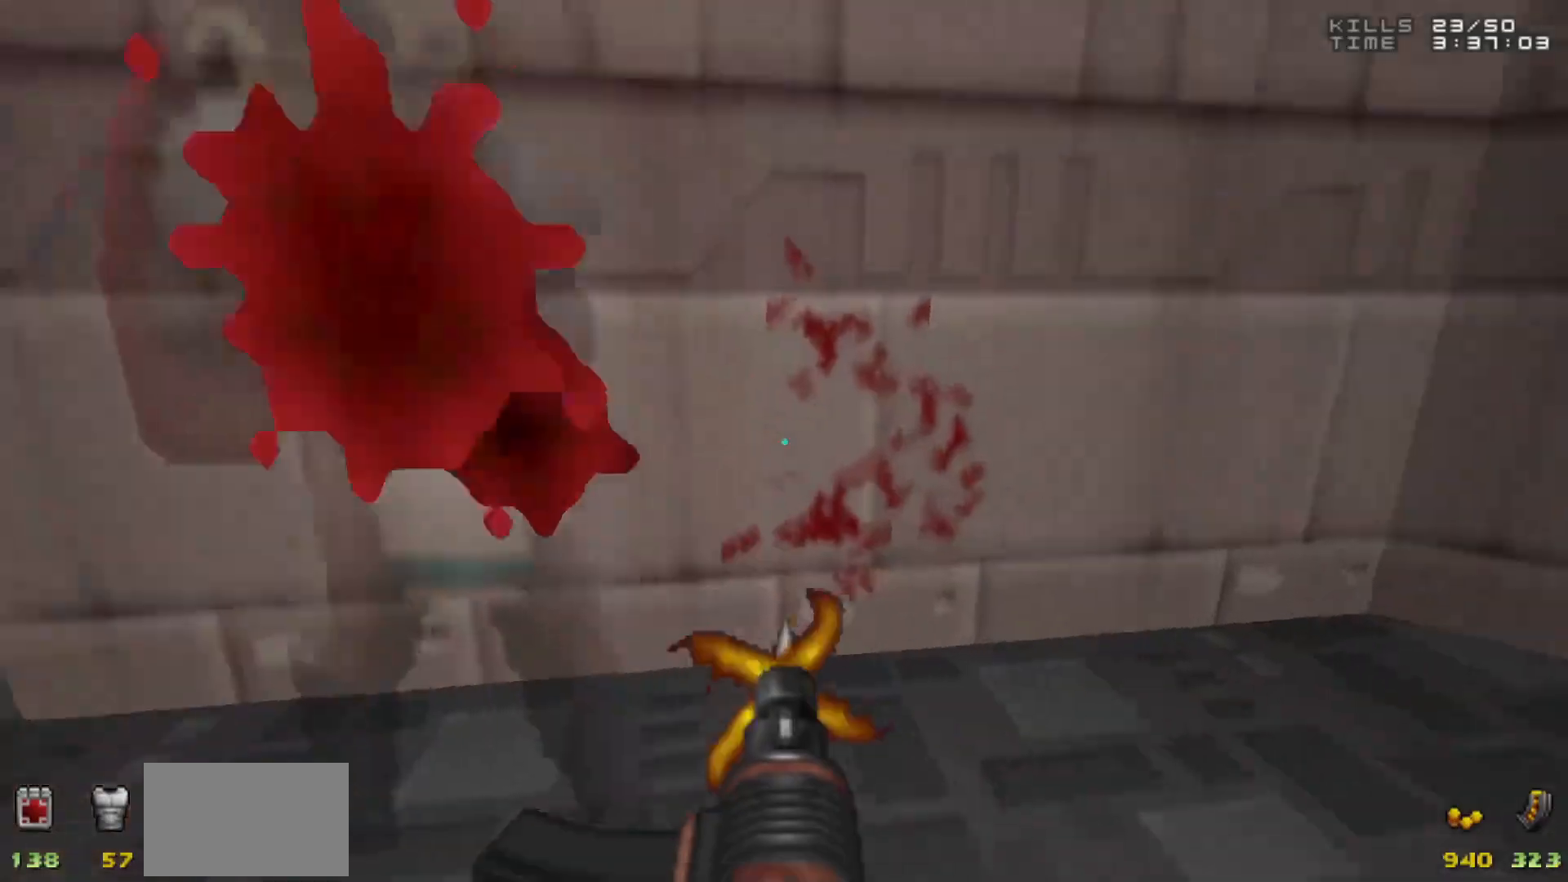
{"keys": [], "mouse": [], "events": [[350, "w", "down"], [450, "mouse_left", "up"], [450, "w", "up"]]}
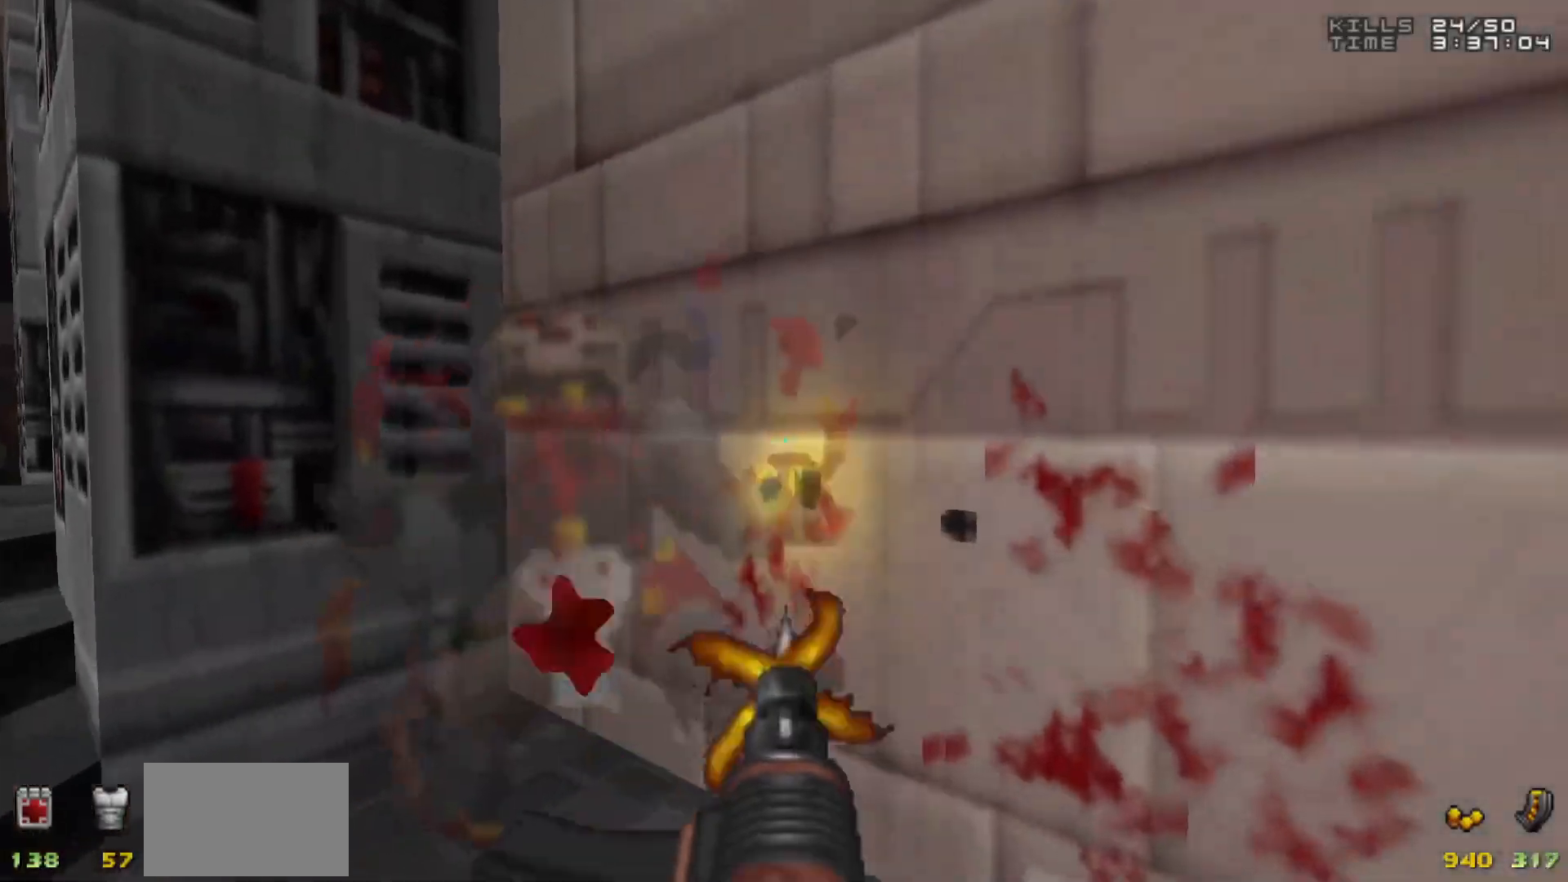
{"keys": [], "mouse": [], "events": [[83, "a", "down"], [133, "a", "up"], [233, "w", "down"], [333, "d", "down"], [417, "w", "up"], [467, "d", "up"]]}
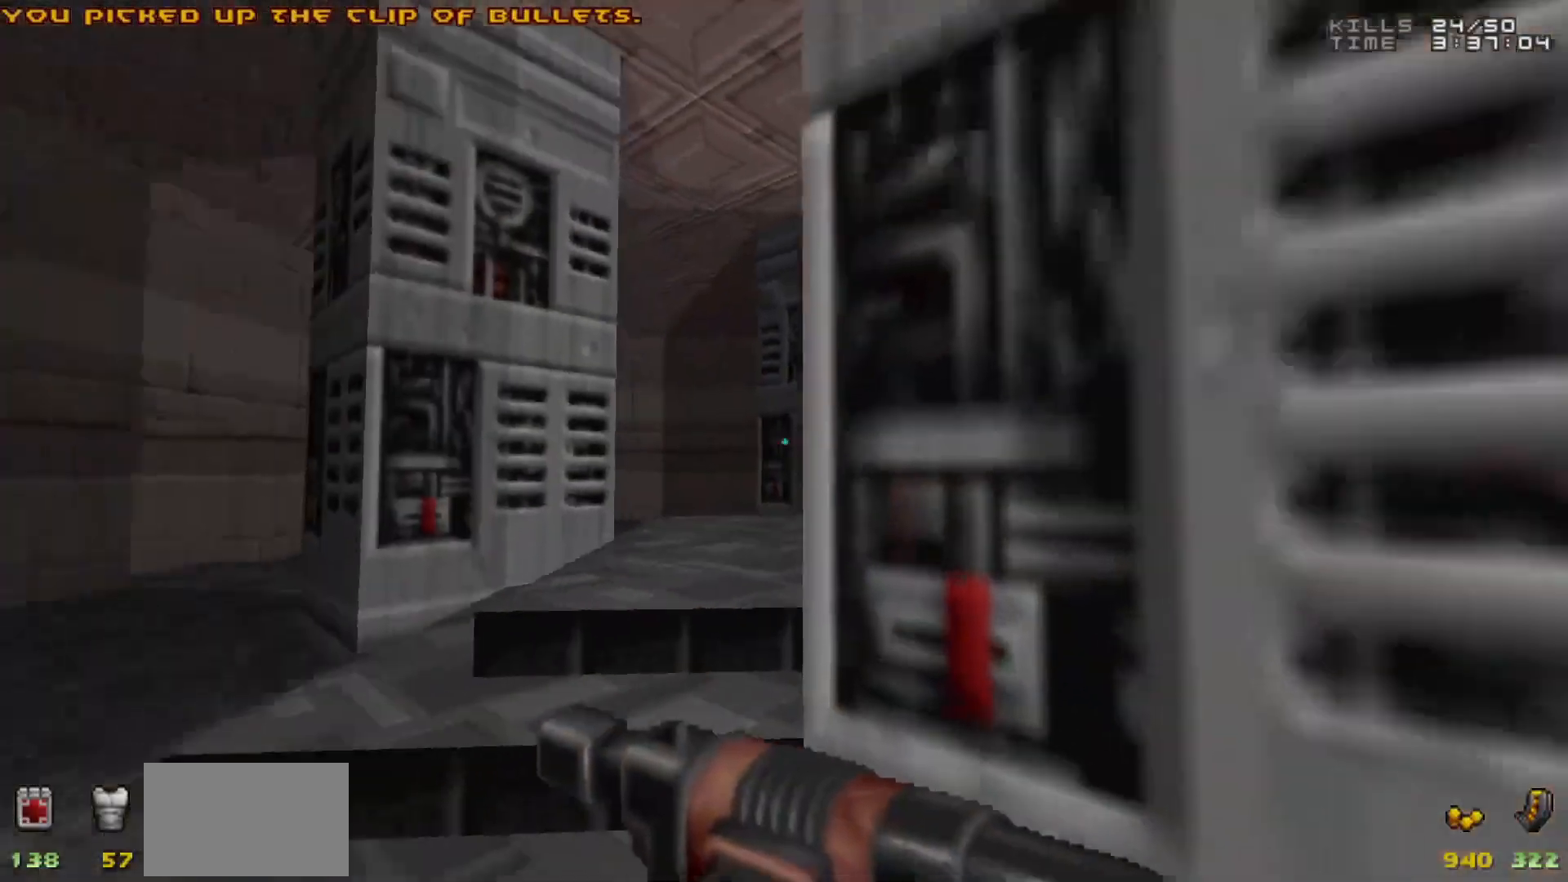
{"keys": [], "mouse": [], "events": [[250, "a", "down"], [333, "a", "up"]]}
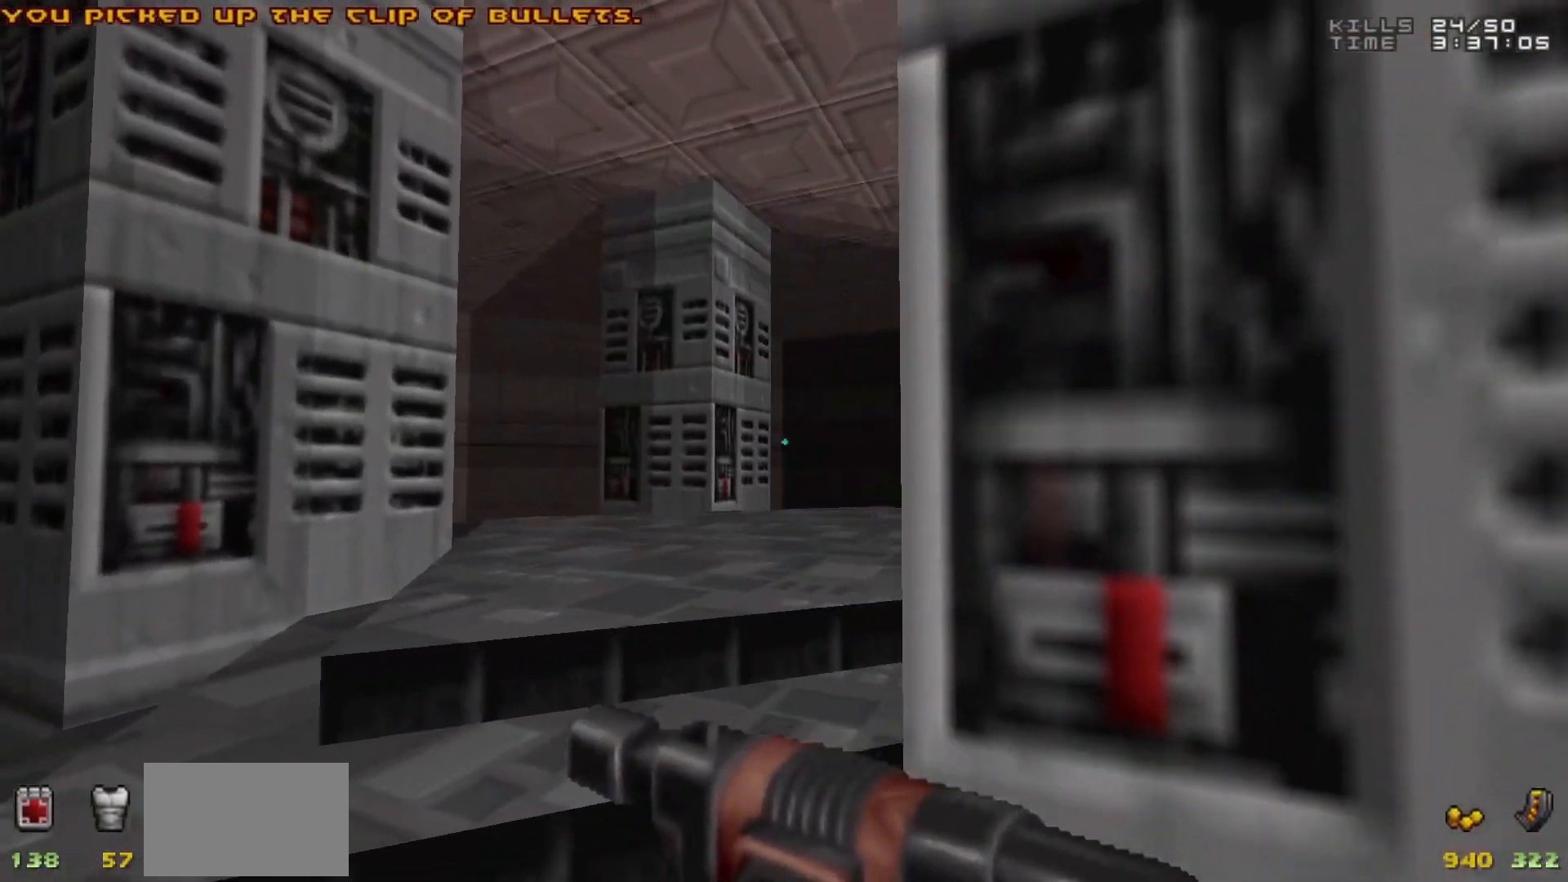
{"keys": [], "mouse": [], "events": [[450, "w", "down"], [500, "w", "up"]]}
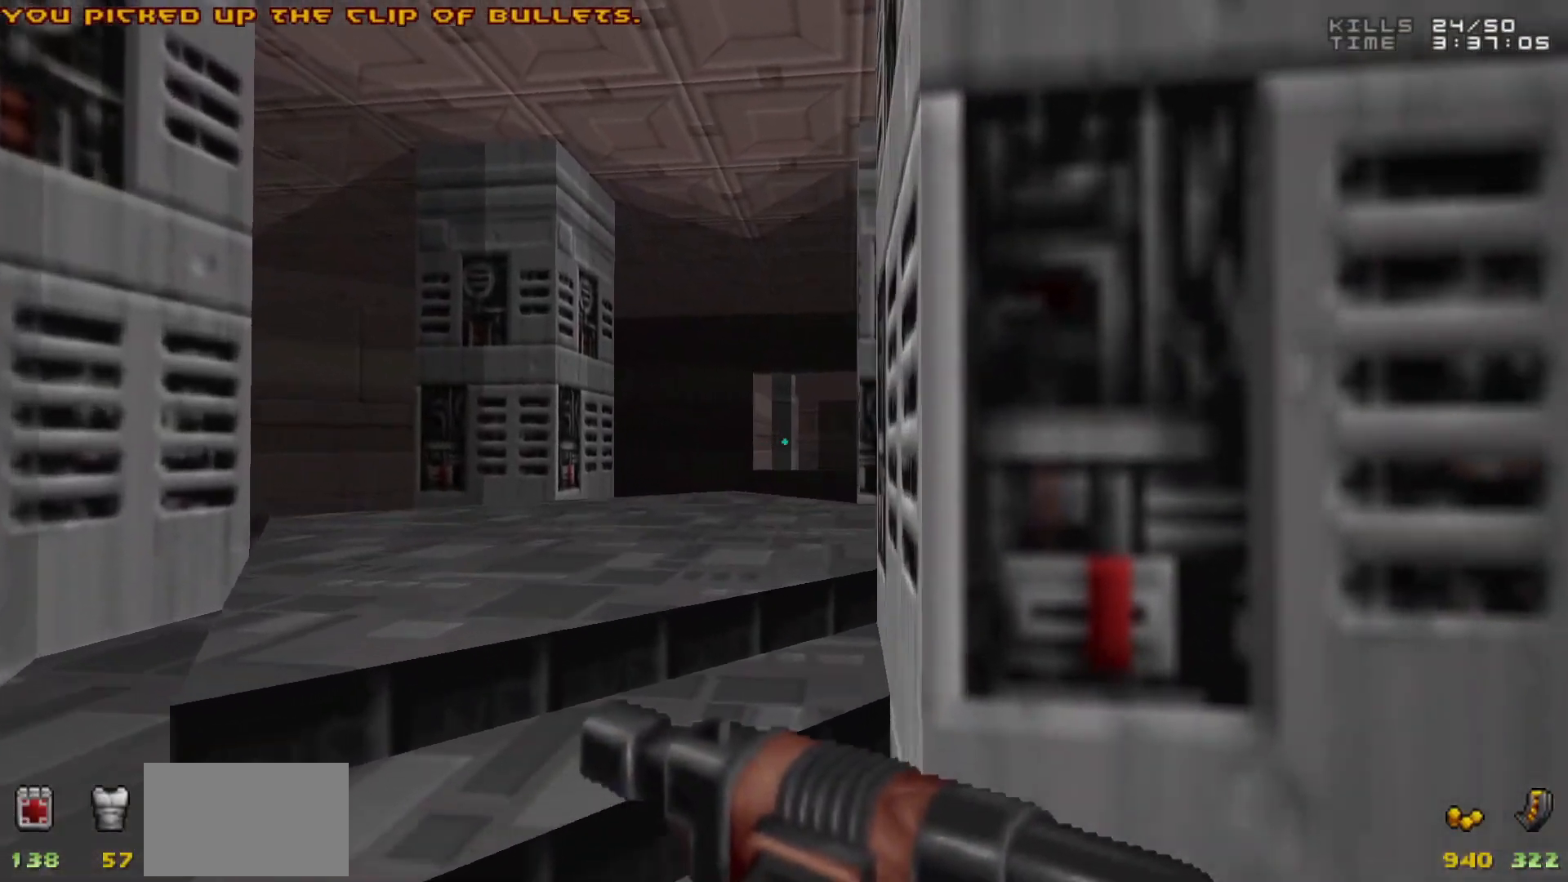
{"keys": [], "mouse": [], "events": [[317, "a", "down"], [417, "a", "up"]]}
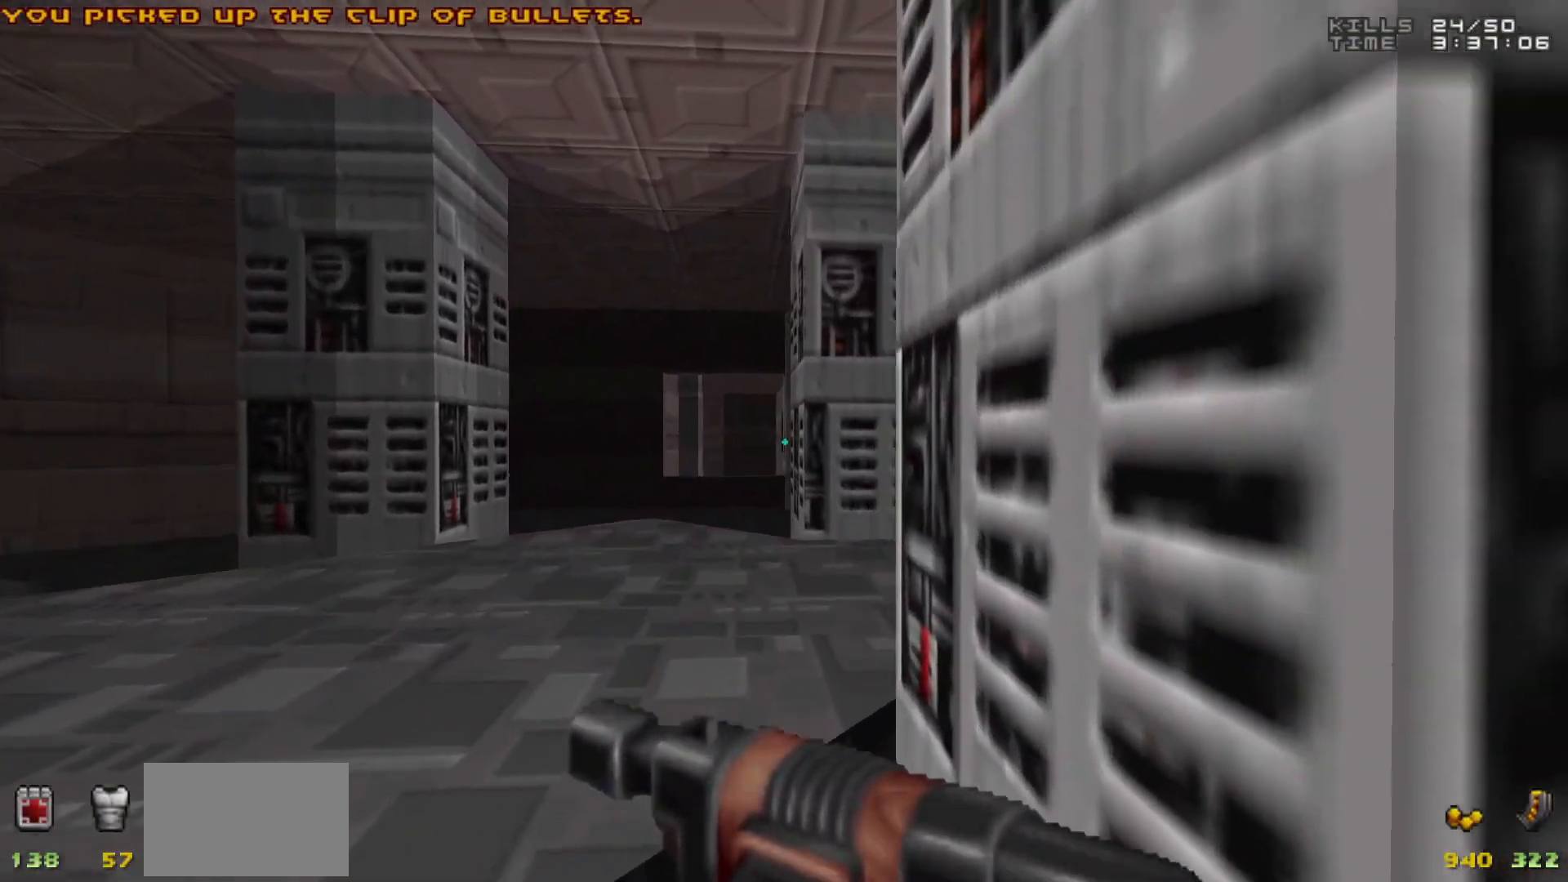
{"keys": [], "mouse": [], "events": [[117, "w", "down"], [200, "w", "up"], [433, "a", "down"], [483, "a", "up"]]}
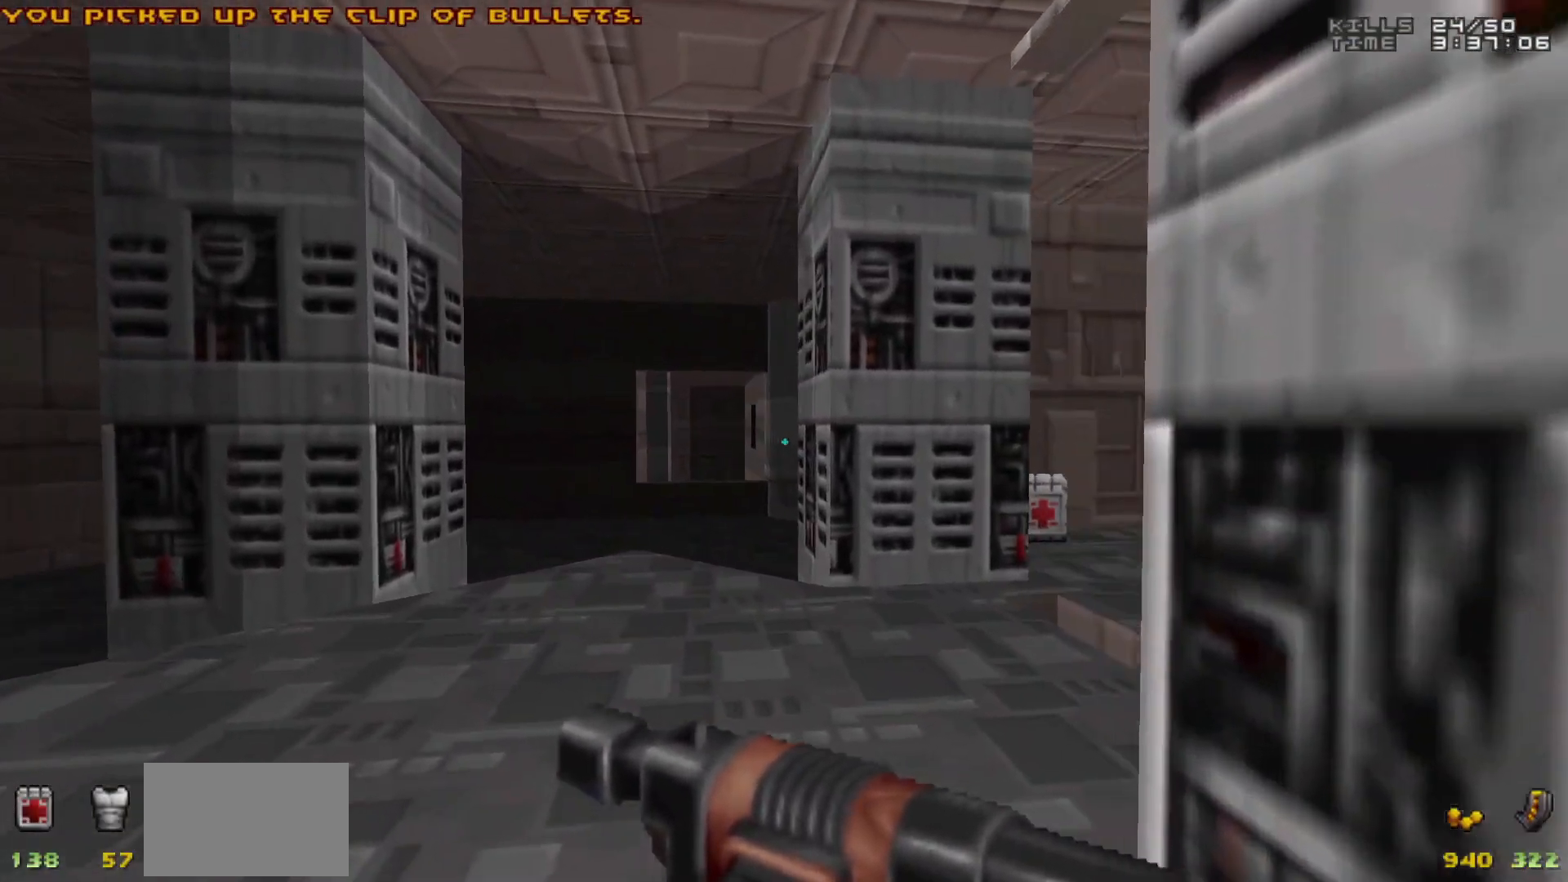
{"keys": [], "mouse": ["left"], "events": [[117, "w", "down"], [267, "w", "up"], [500, "mouse_left", "down"]]}
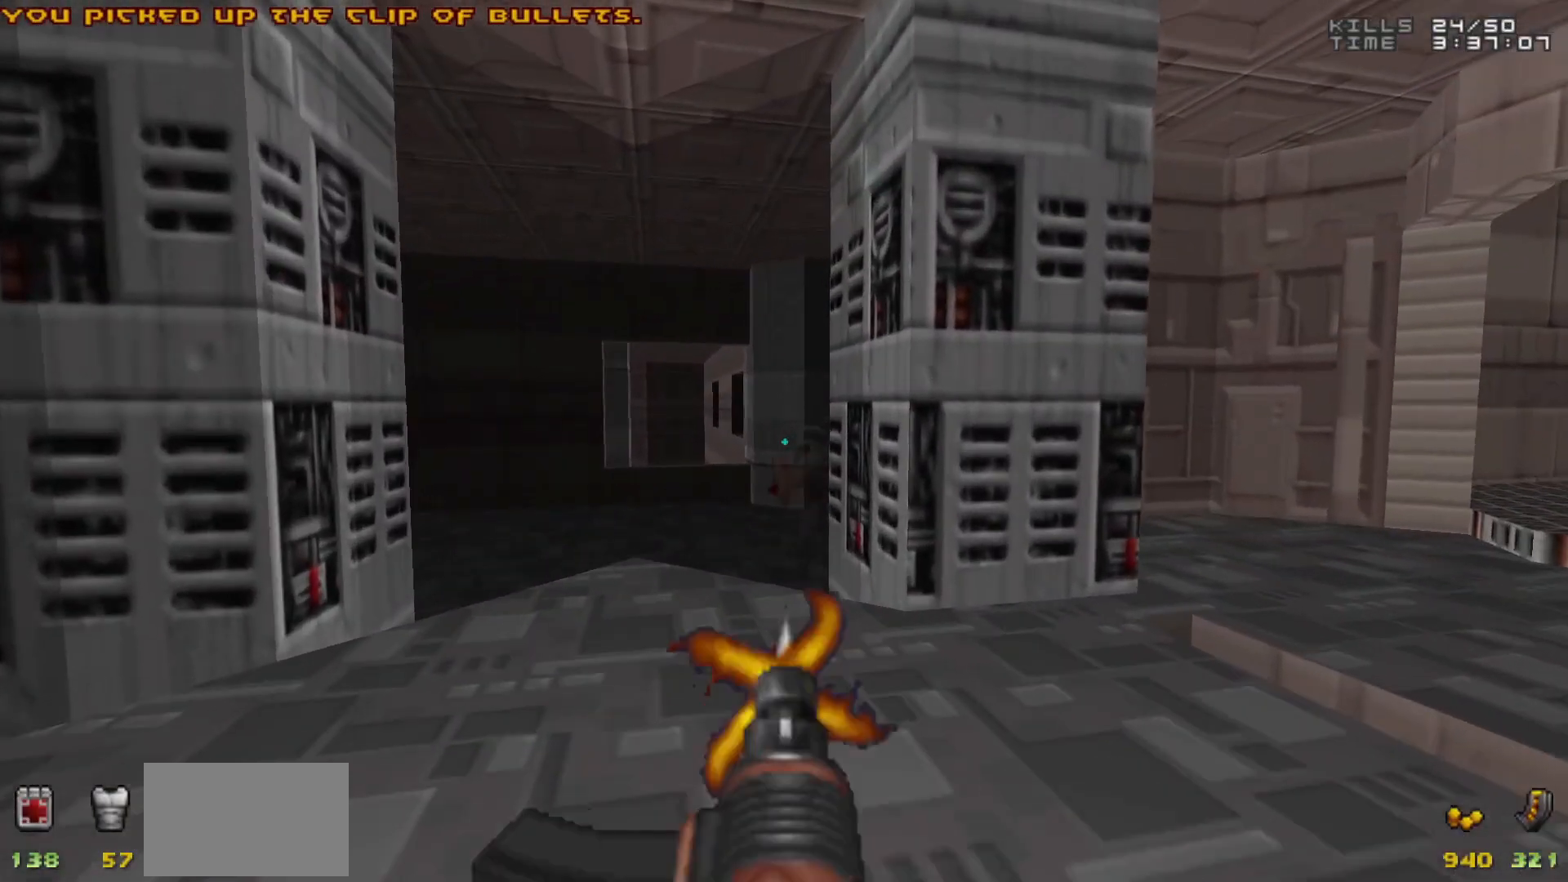
{"keys": [], "mouse": [], "events": [[133, "mouse_left", "up"], [333, "mouse_left", "down"], [417, "mouse_left", "up"]]}
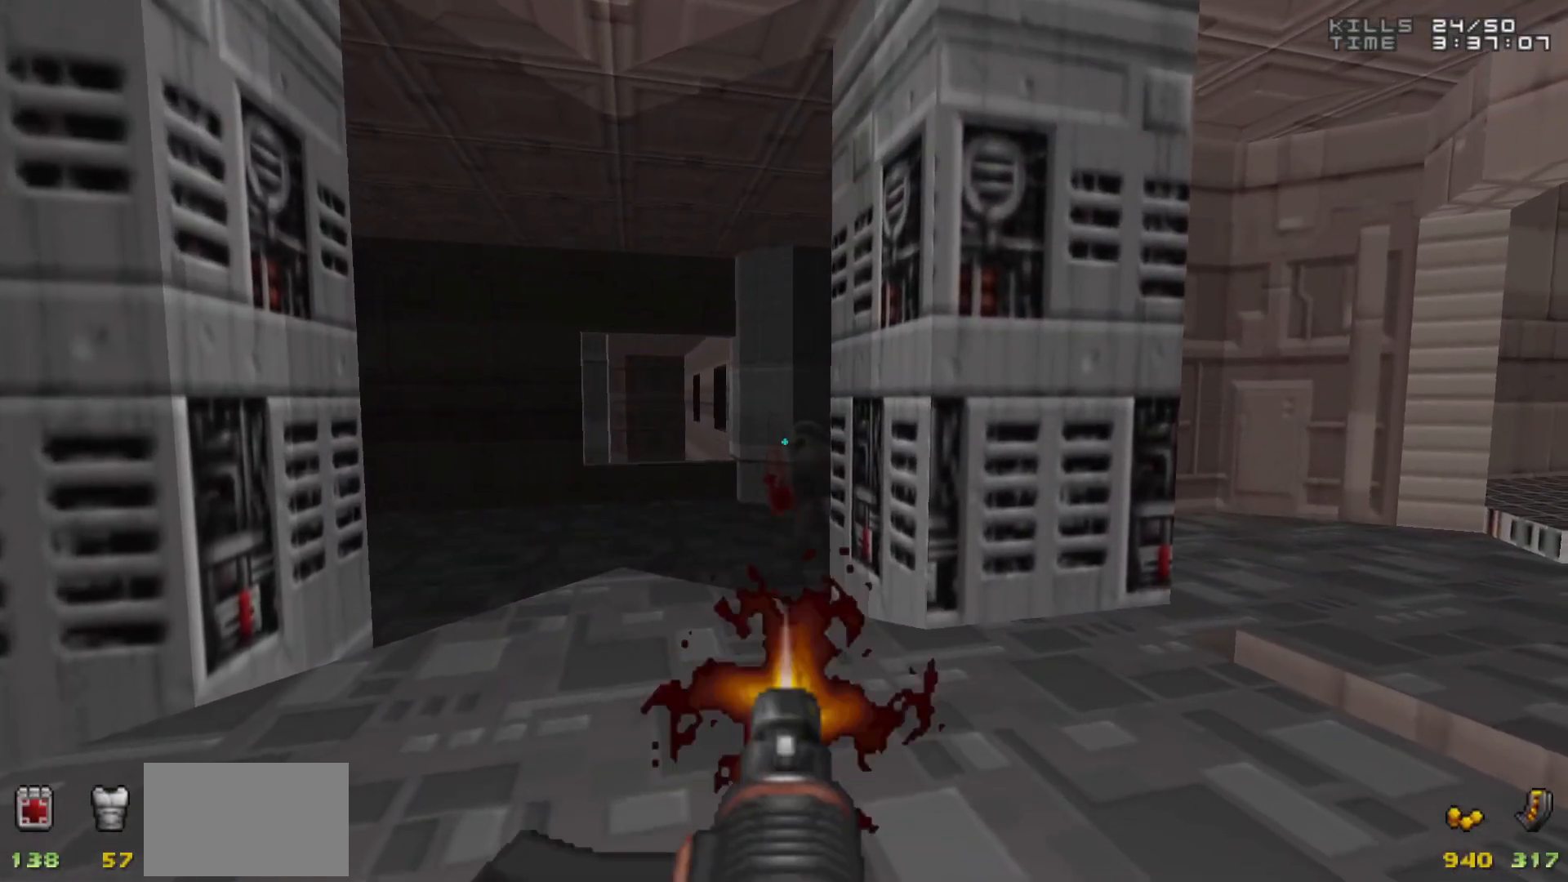
{"keys": [], "mouse": ["left"], "events": [[150, "mouse_left", "down"], [250, "mouse_left", "up"], [483, "mouse_left", "down"]]}
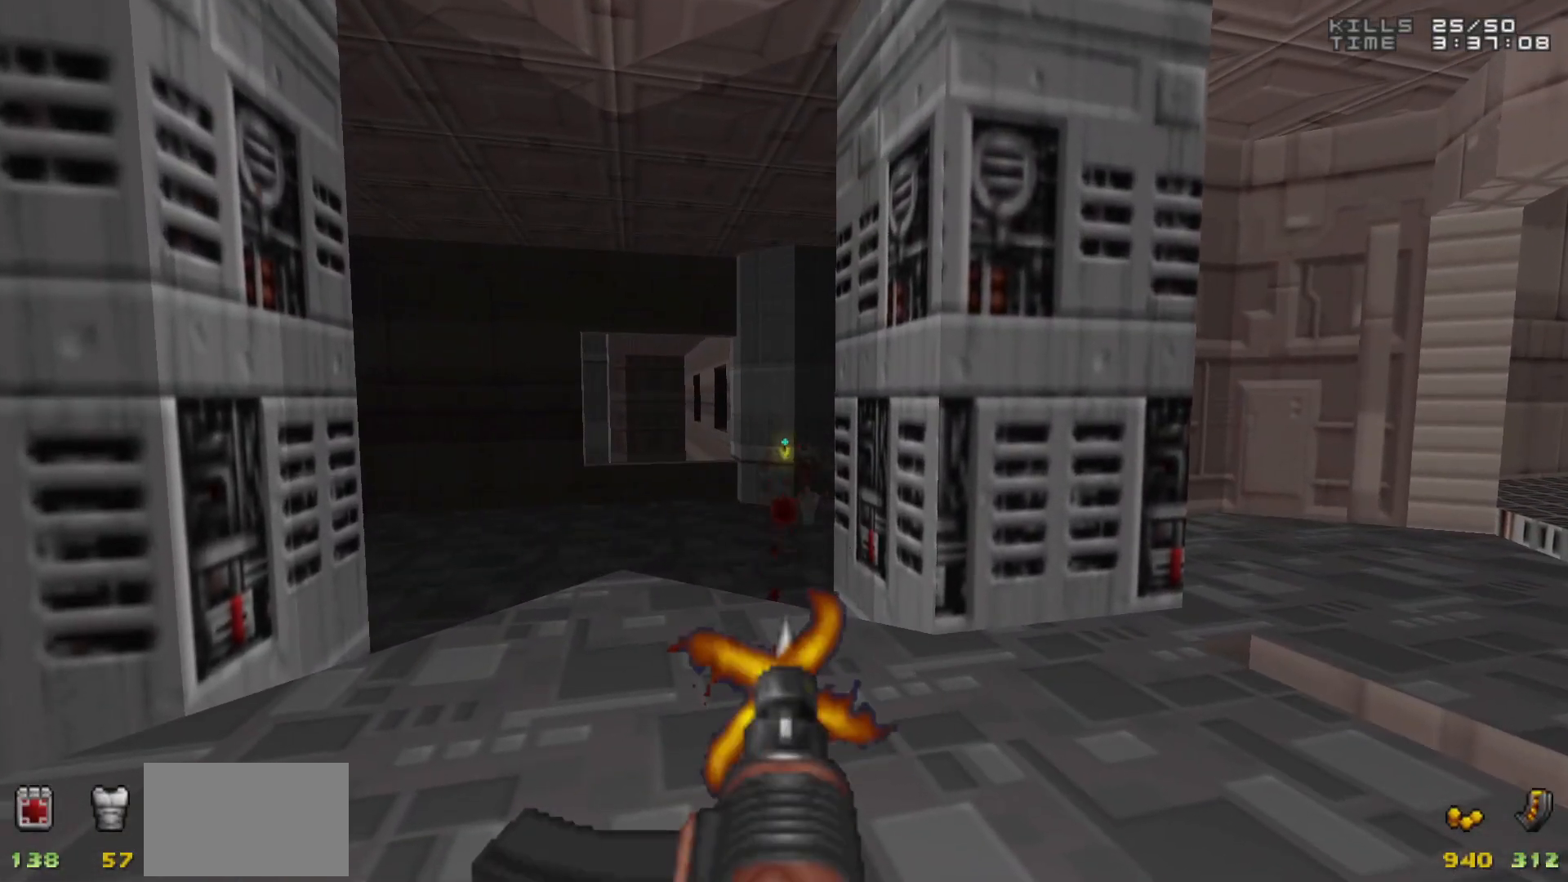
{"keys": ["a", "w"], "mouse": [], "events": [[33, "mouse_left", "up"], [500, "a", "down"], [500, "w", "down"]]}
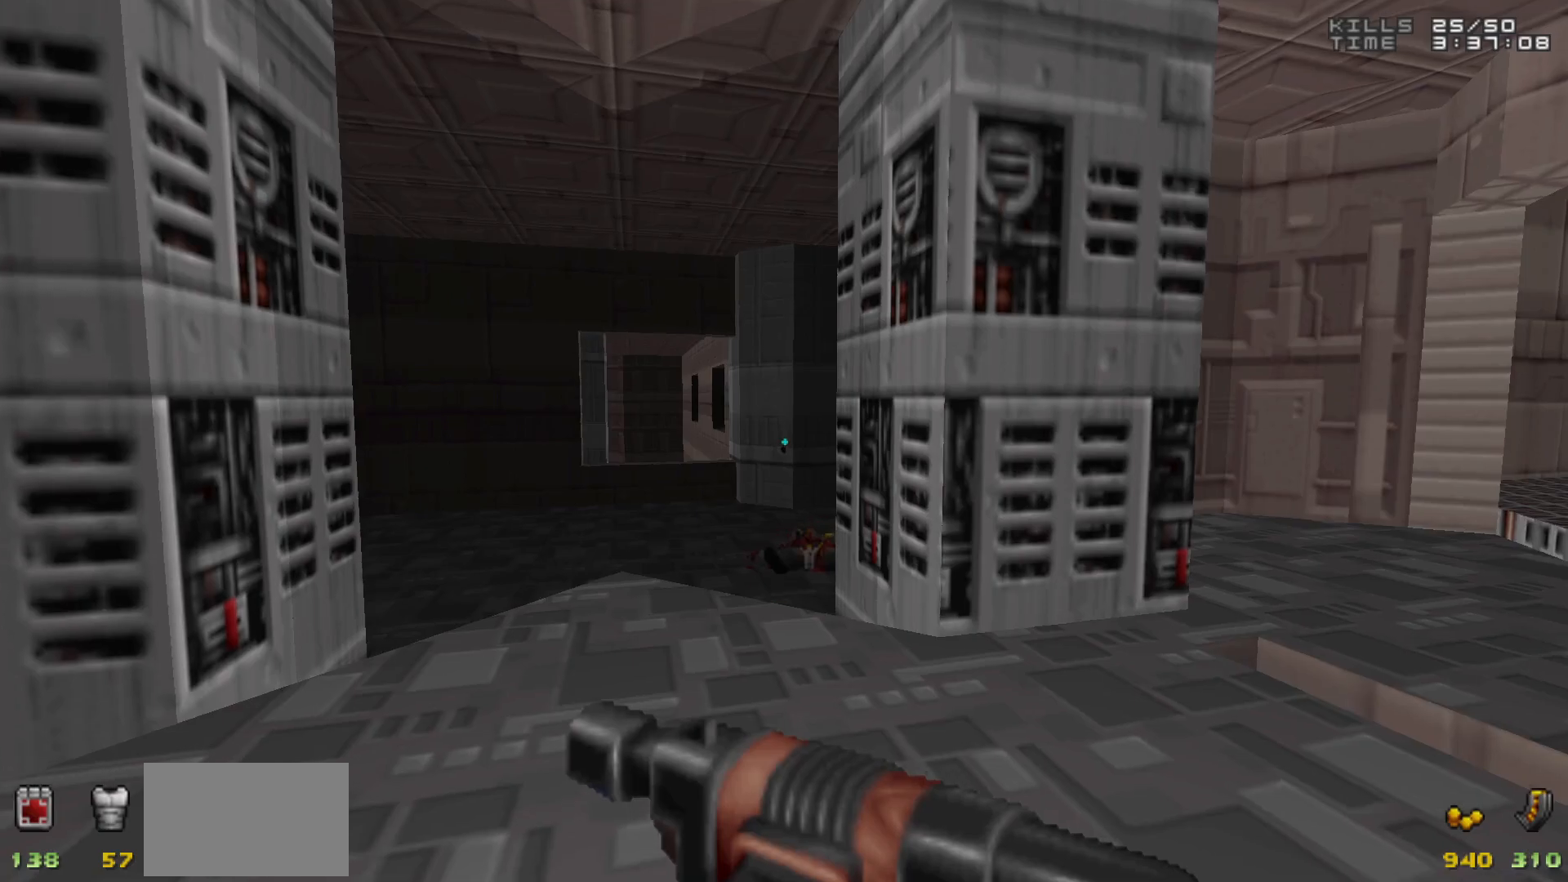
{"keys": [], "mouse": [], "events": [[50, "a", "up"], [50, "w", "up"]]}
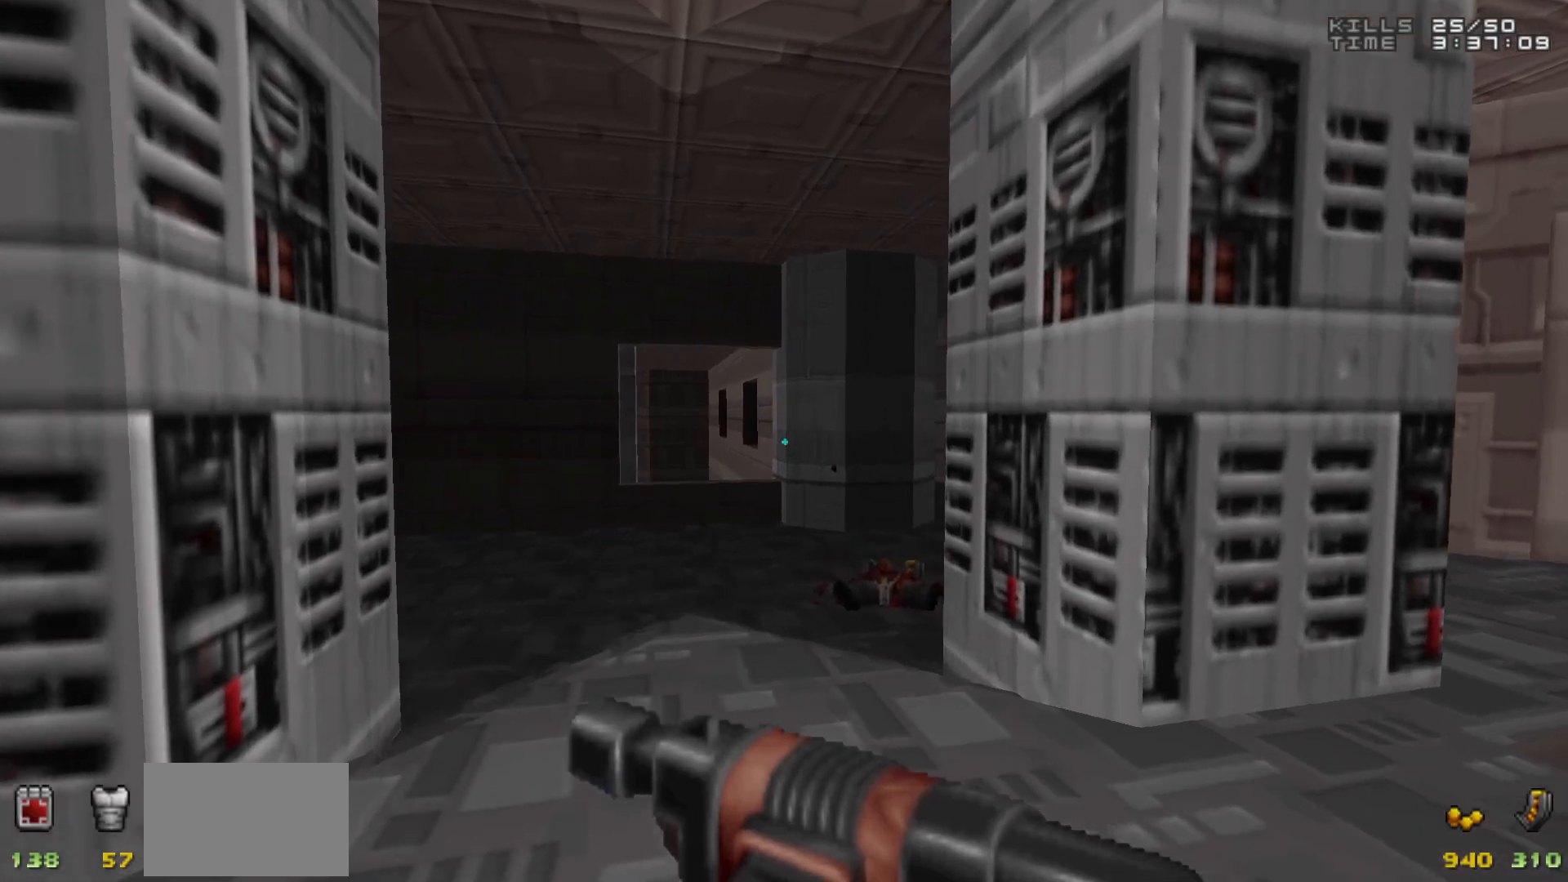
{"keys": ["a"], "mouse": [], "events": [[150, "a", "down"]]}
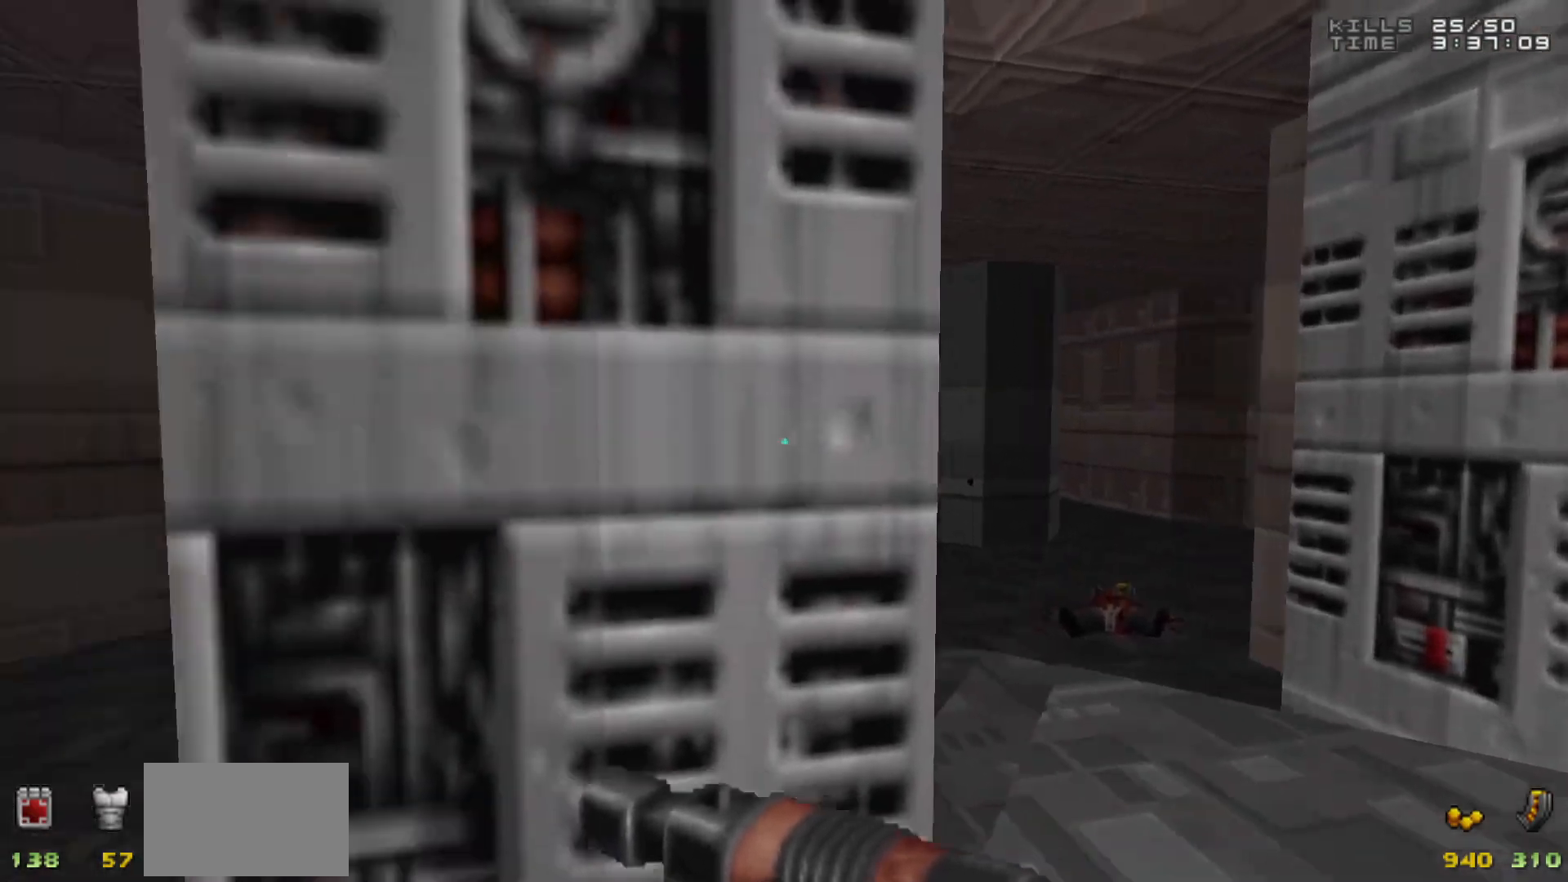
{"keys": ["a", "w"], "mouse": [], "events": [[33, "a", "up"], [267, "a", "down"], [267, "w", "down"], [350, "a", "up"], [500, "a", "down"]]}
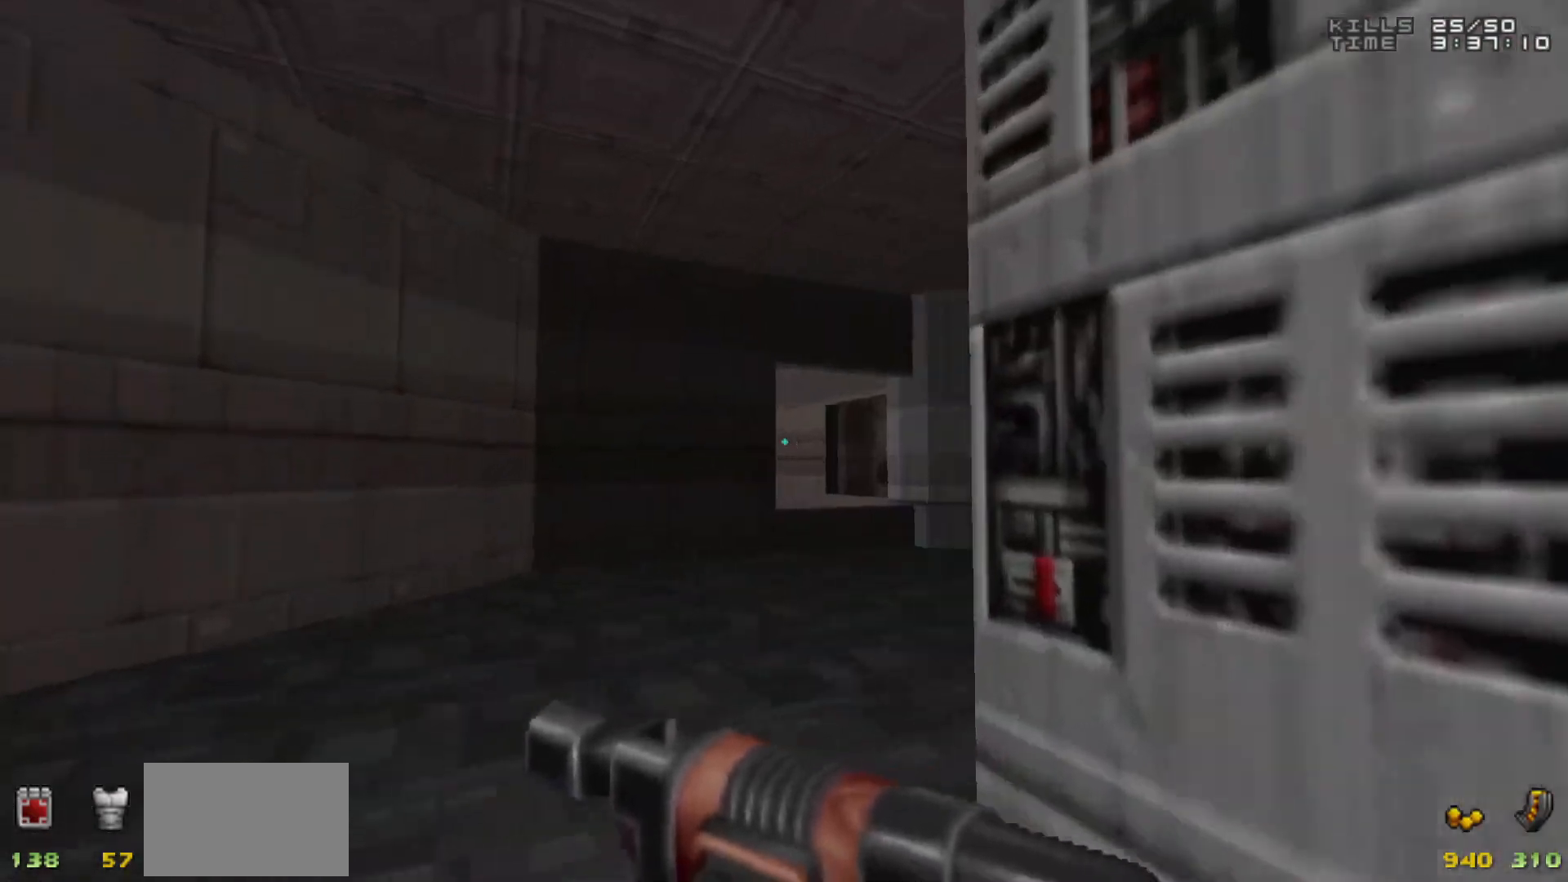
{"keys": [], "mouse": [], "events": [[133, "a", "up"], [133, "w", "up"]]}
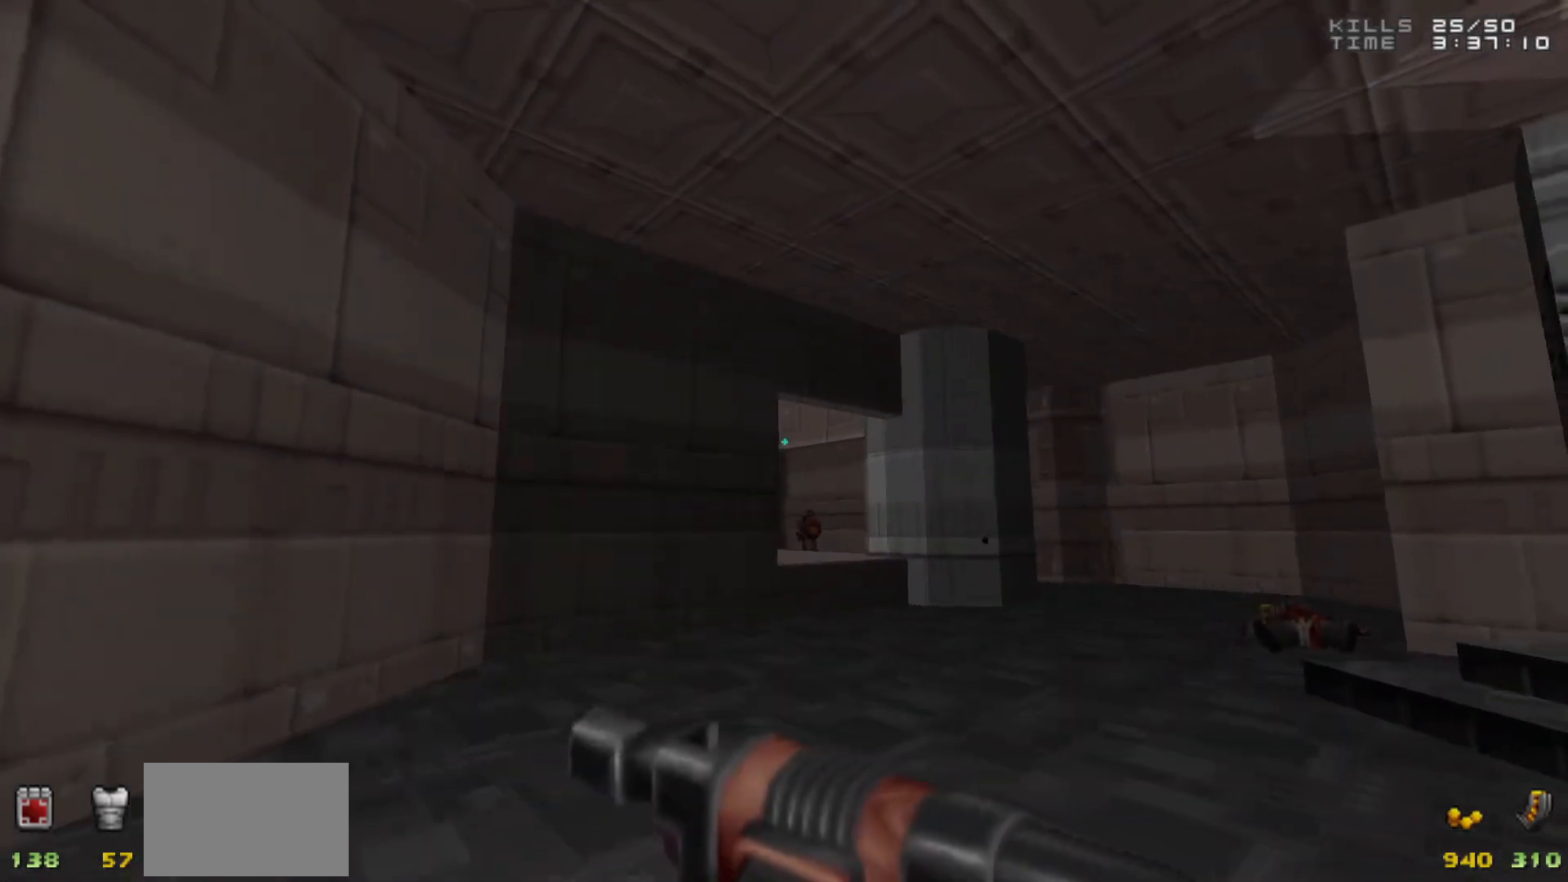
{"keys": [], "mouse": [], "events": [[100, "w", "down"], [200, "w", "up"]]}
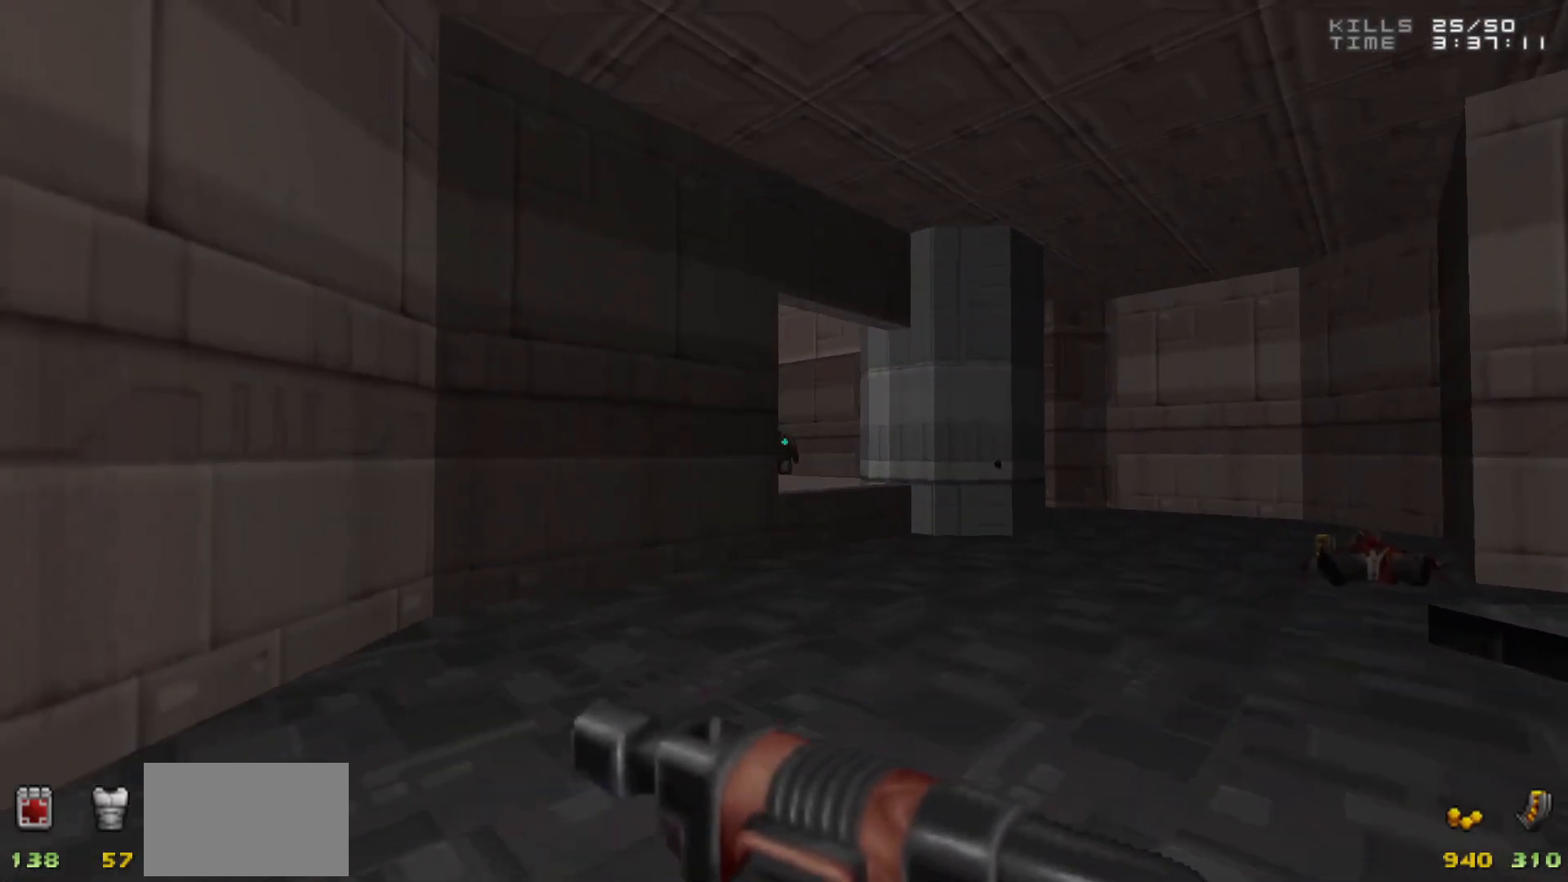
{"keys": [], "mouse": [], "events": [[33, "mouse_left", "down"], [117, "mouse_left", "up"], [350, "mouse_left", "down"], [450, "mouse_left", "up"]]}
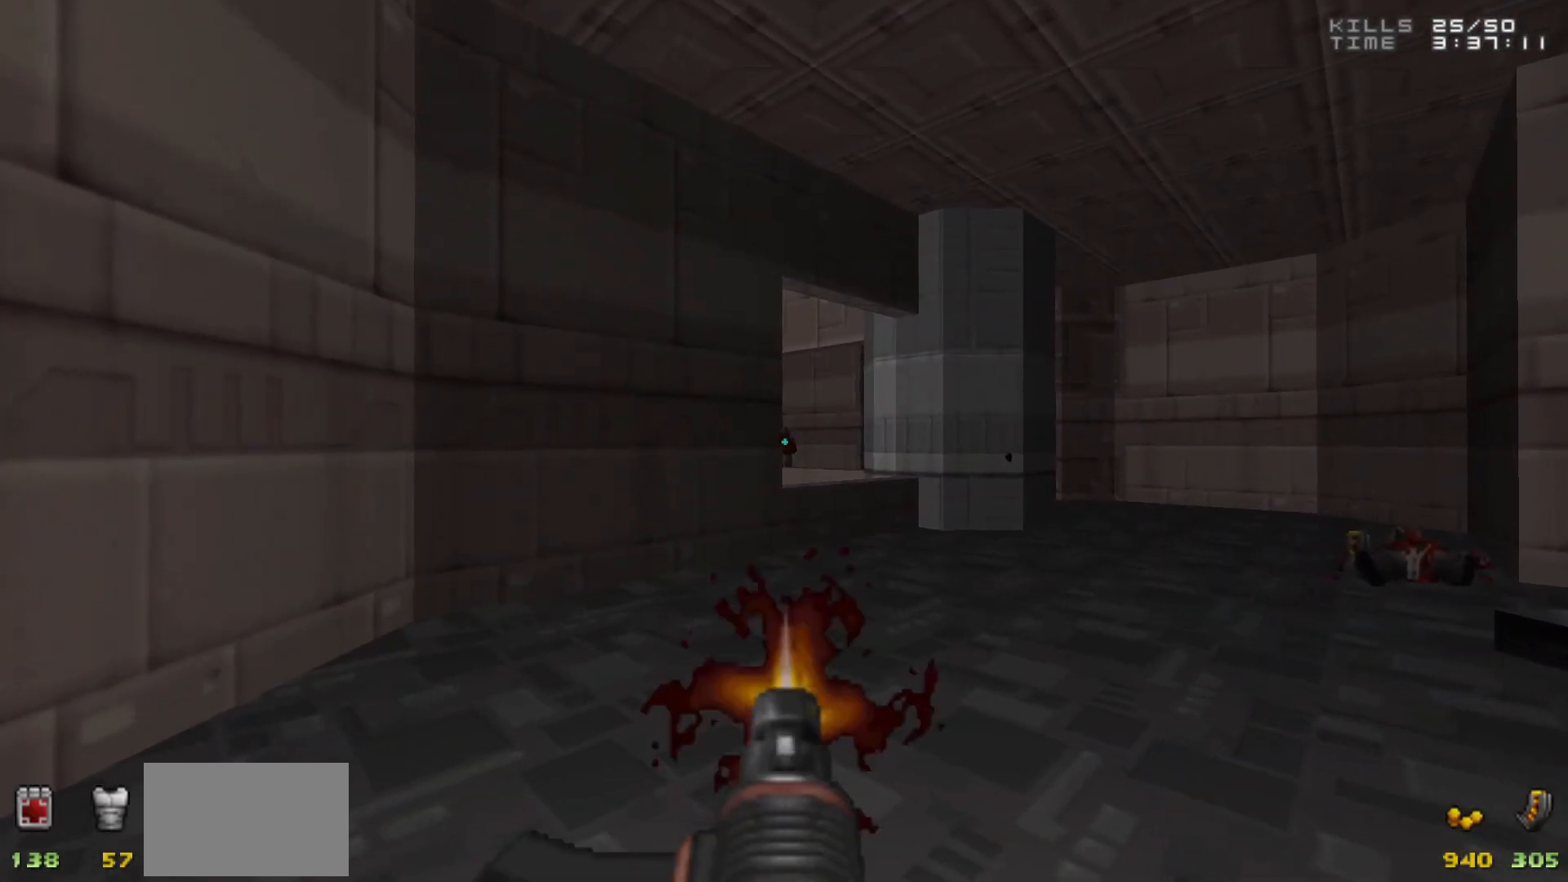
{"keys": [], "mouse": ["left"], "events": [[183, "mouse_left", "down"], [283, "mouse_left", "up"], [467, "mouse_left", "down"]]}
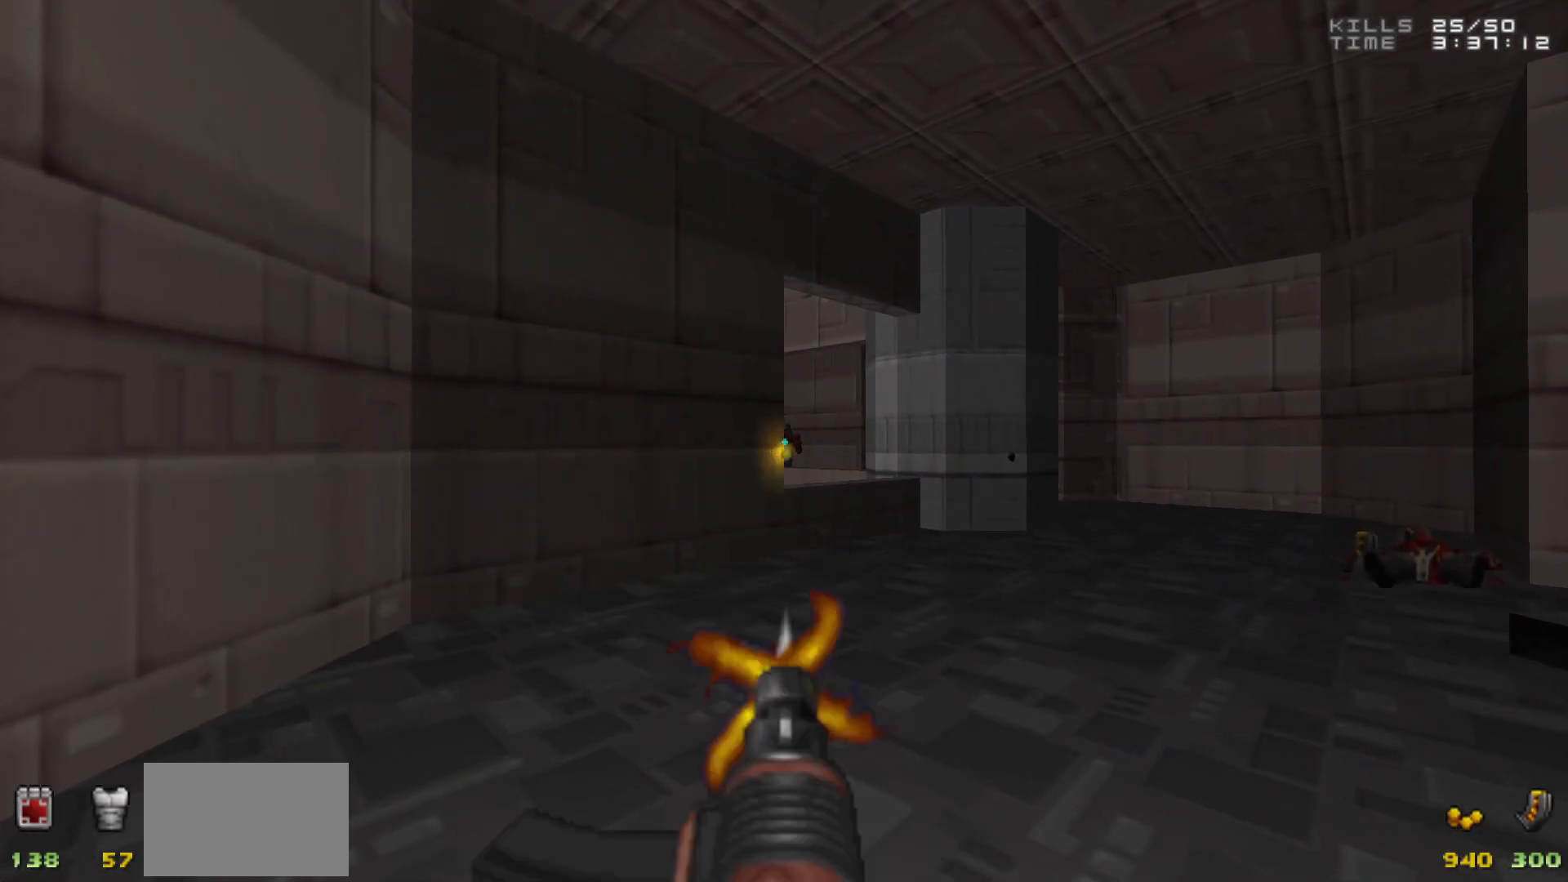
{"keys": [], "mouse": [], "events": [[67, "mouse_left", "up"], [300, "d", "down"], [383, "d", "up"]]}
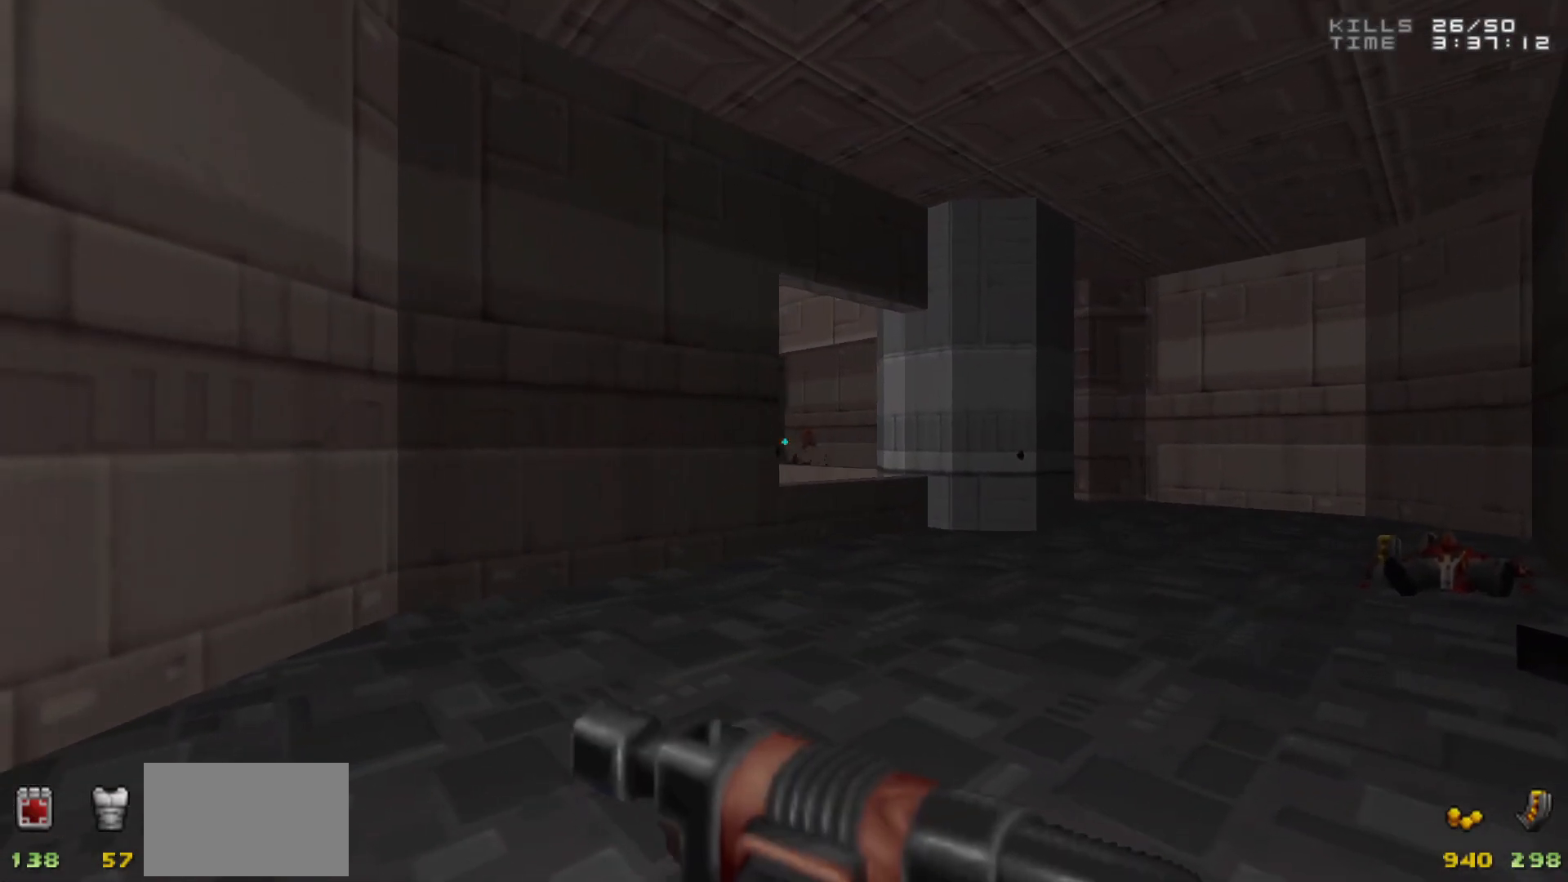
{"keys": [], "mouse": [], "events": [[117, "w", "down"], [267, "w", "up"]]}
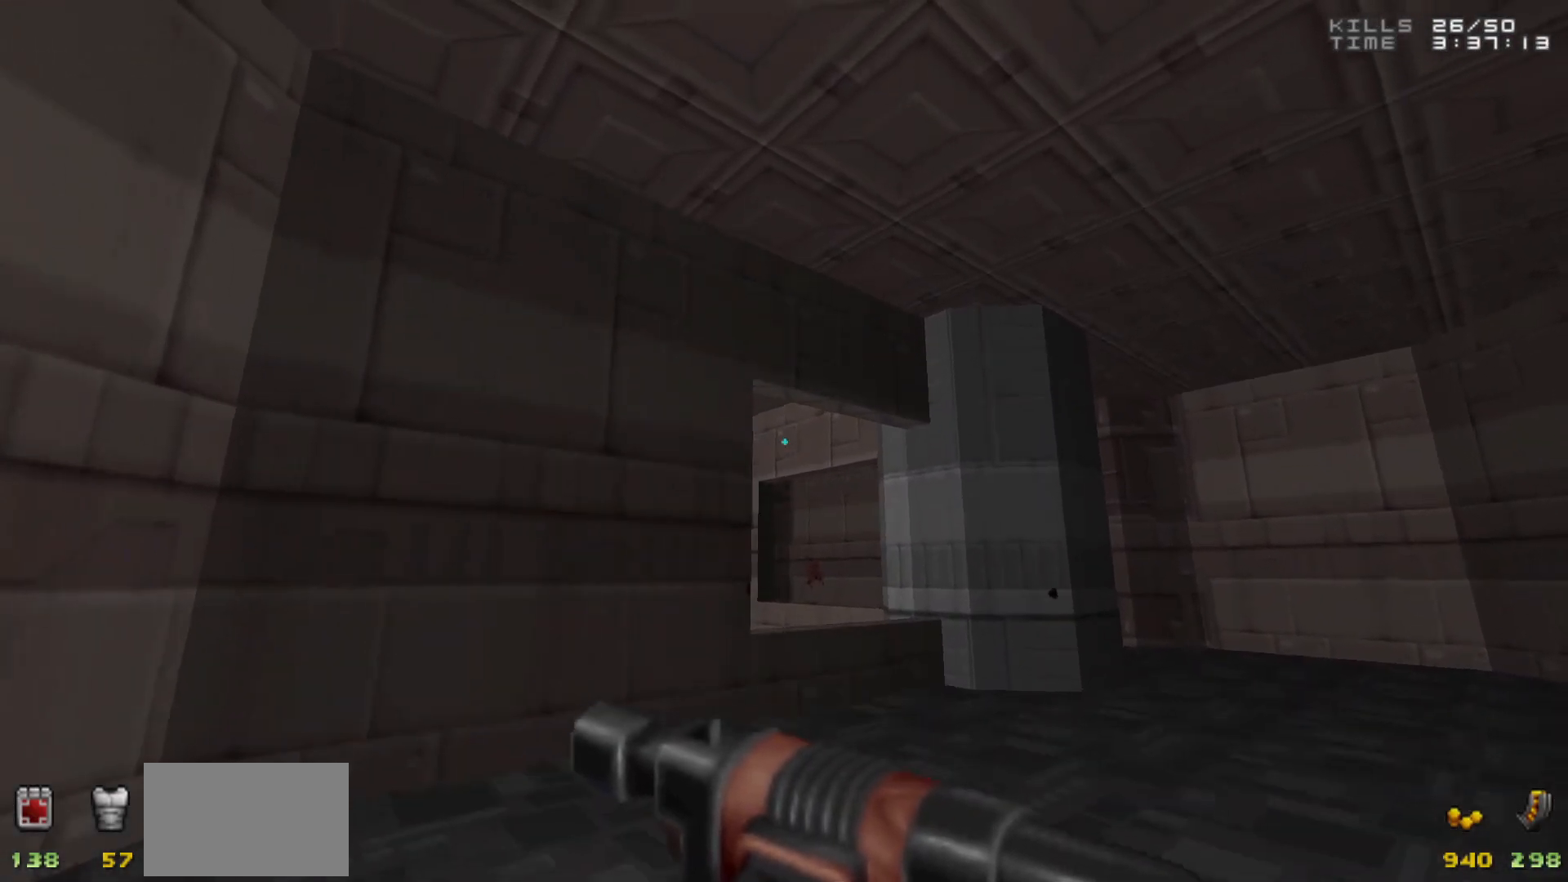
{"keys": [], "mouse": [], "events": [[183, "w", "down"], [233, "w", "up"]]}
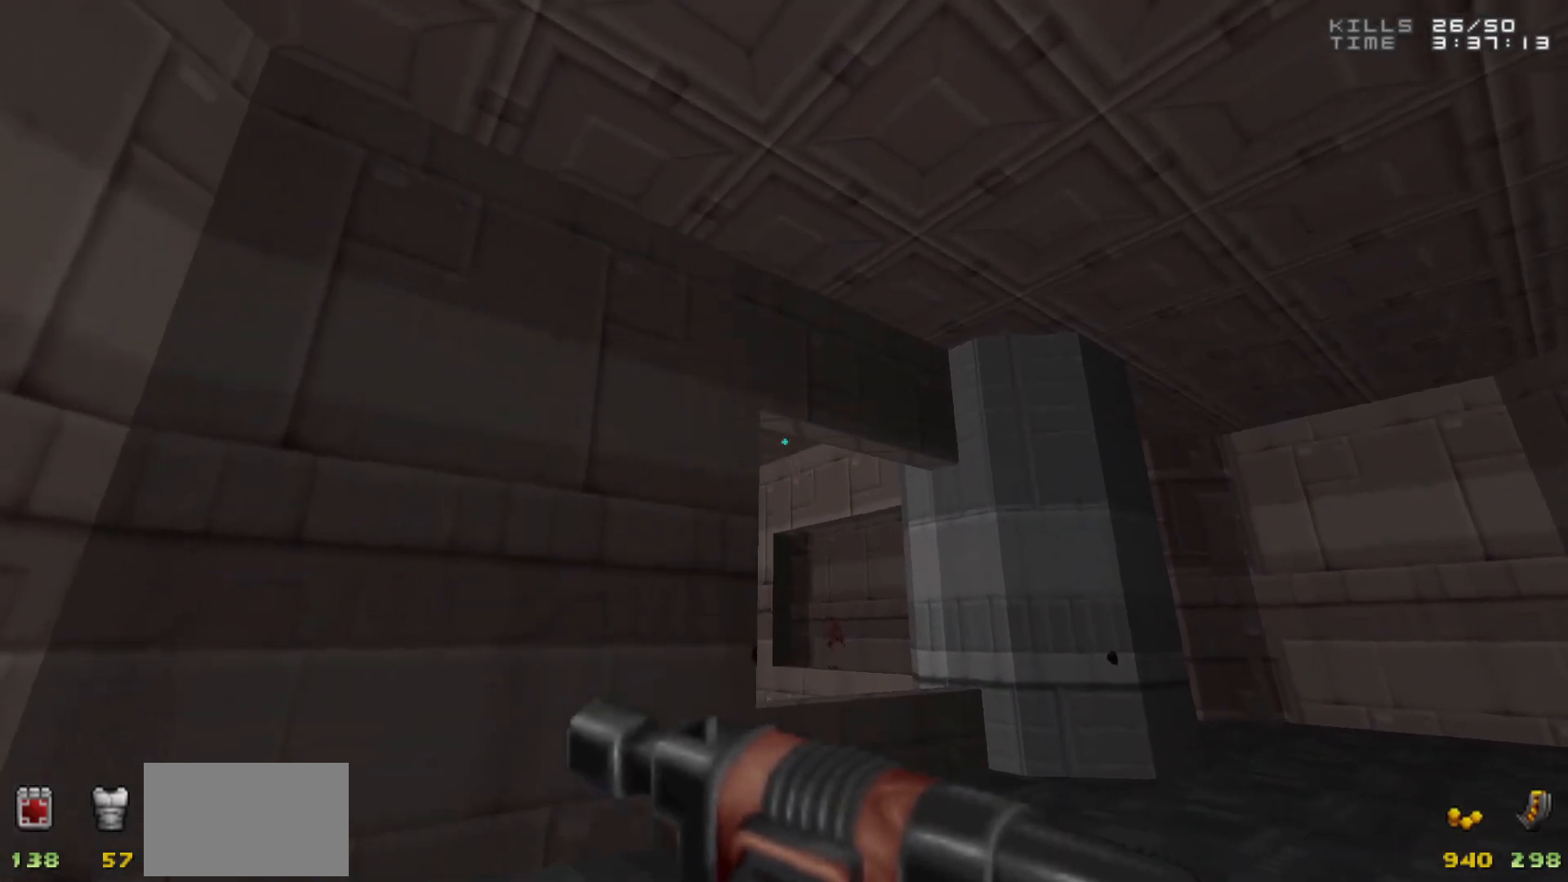
{"keys": [], "mouse": [], "events": [[167, "w", "down"], [217, "w", "up"]]}
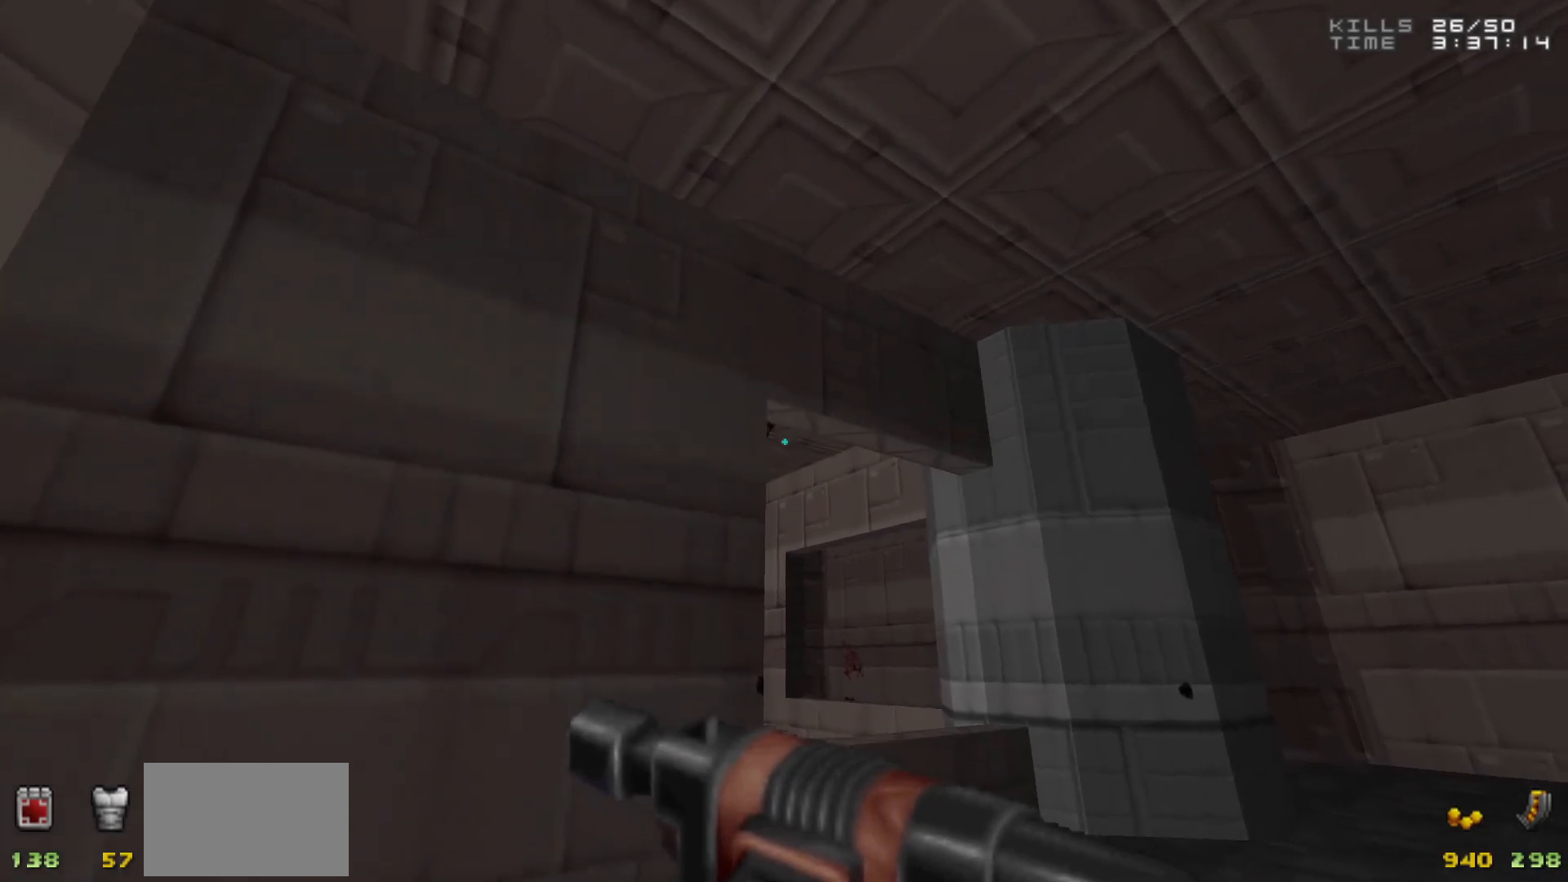
{"keys": [], "mouse": [], "events": []}
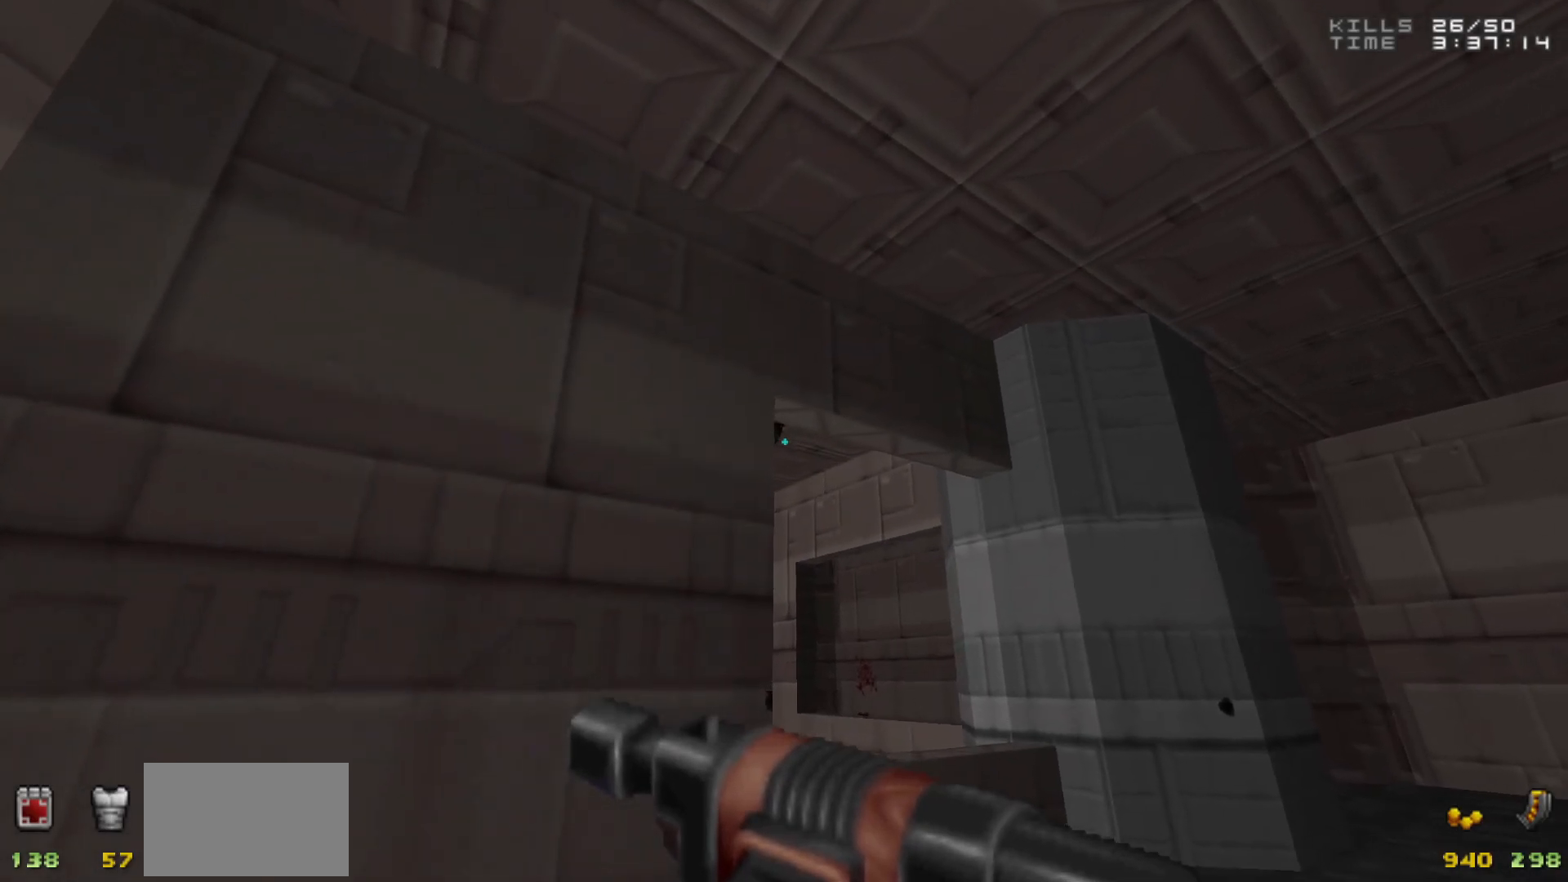
{"keys": [], "mouse": [], "events": [[283, "mouse_left", "down"], [383, "mouse_left", "up"]]}
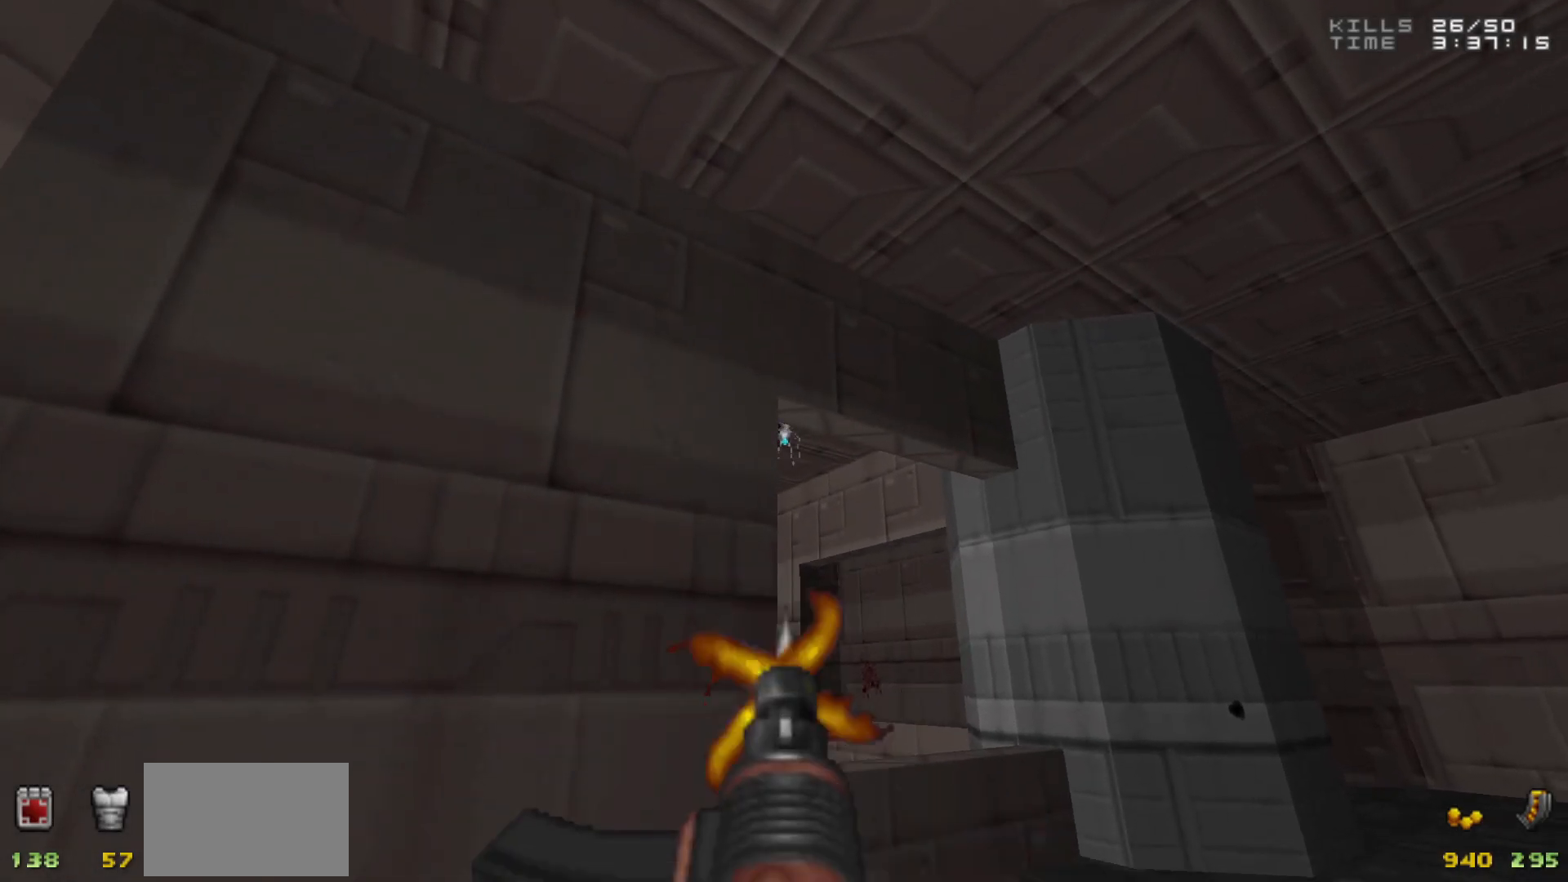
{"keys": [], "mouse": ["left"], "events": [[100, "mouse_left", "down"], [200, "mouse_left", "up"], [433, "mouse_left", "down"]]}
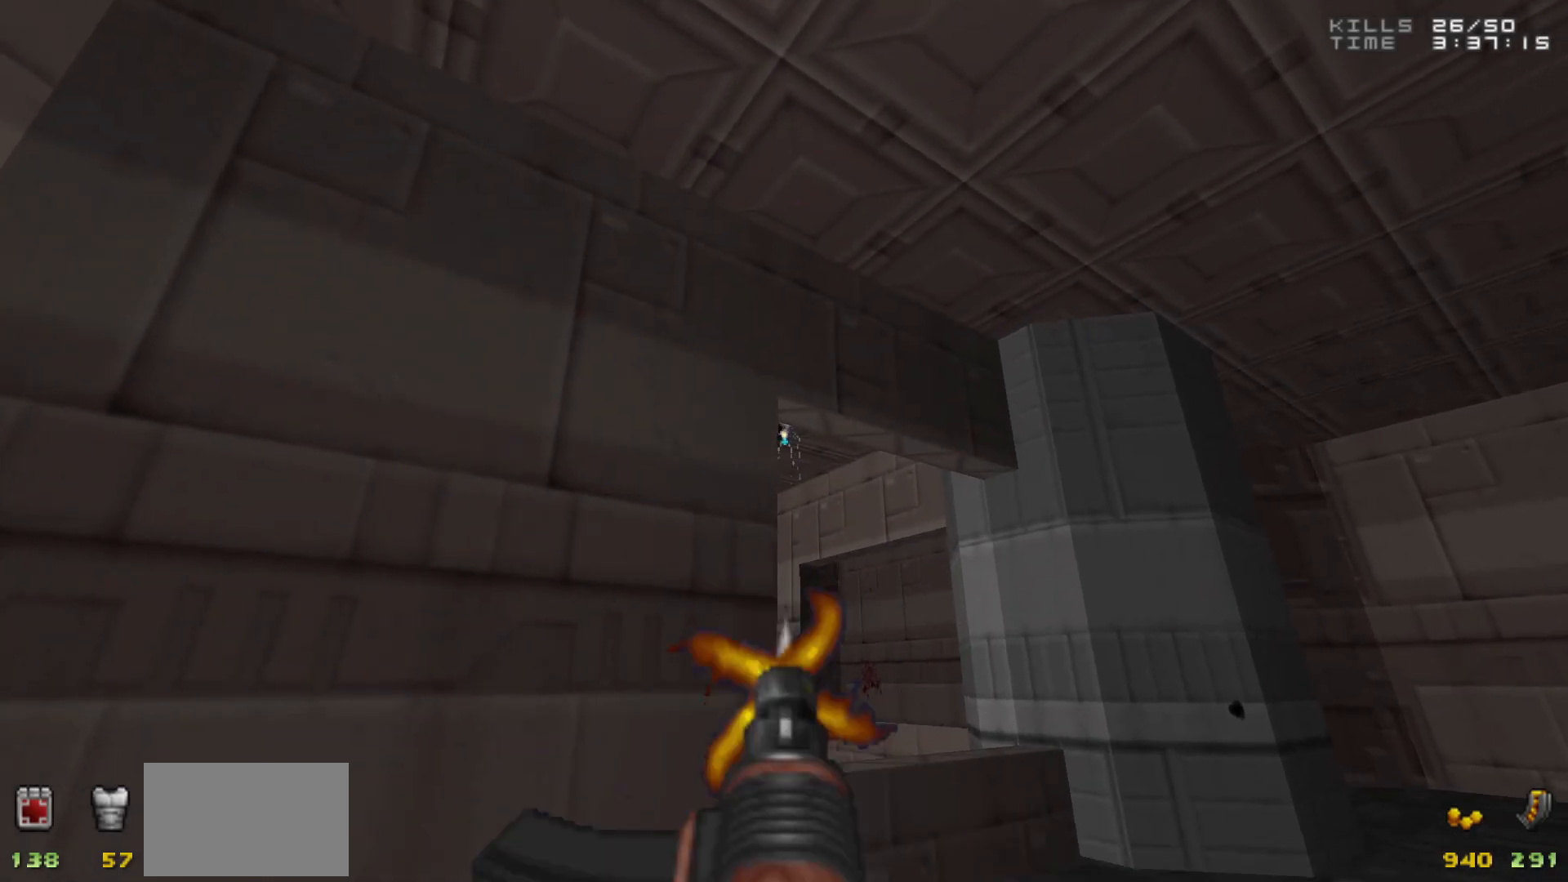
{"keys": [], "mouse": [], "events": [[33, "mouse_left", "up"], [300, "mouse_left", "down"], [400, "mouse_left", "up"]]}
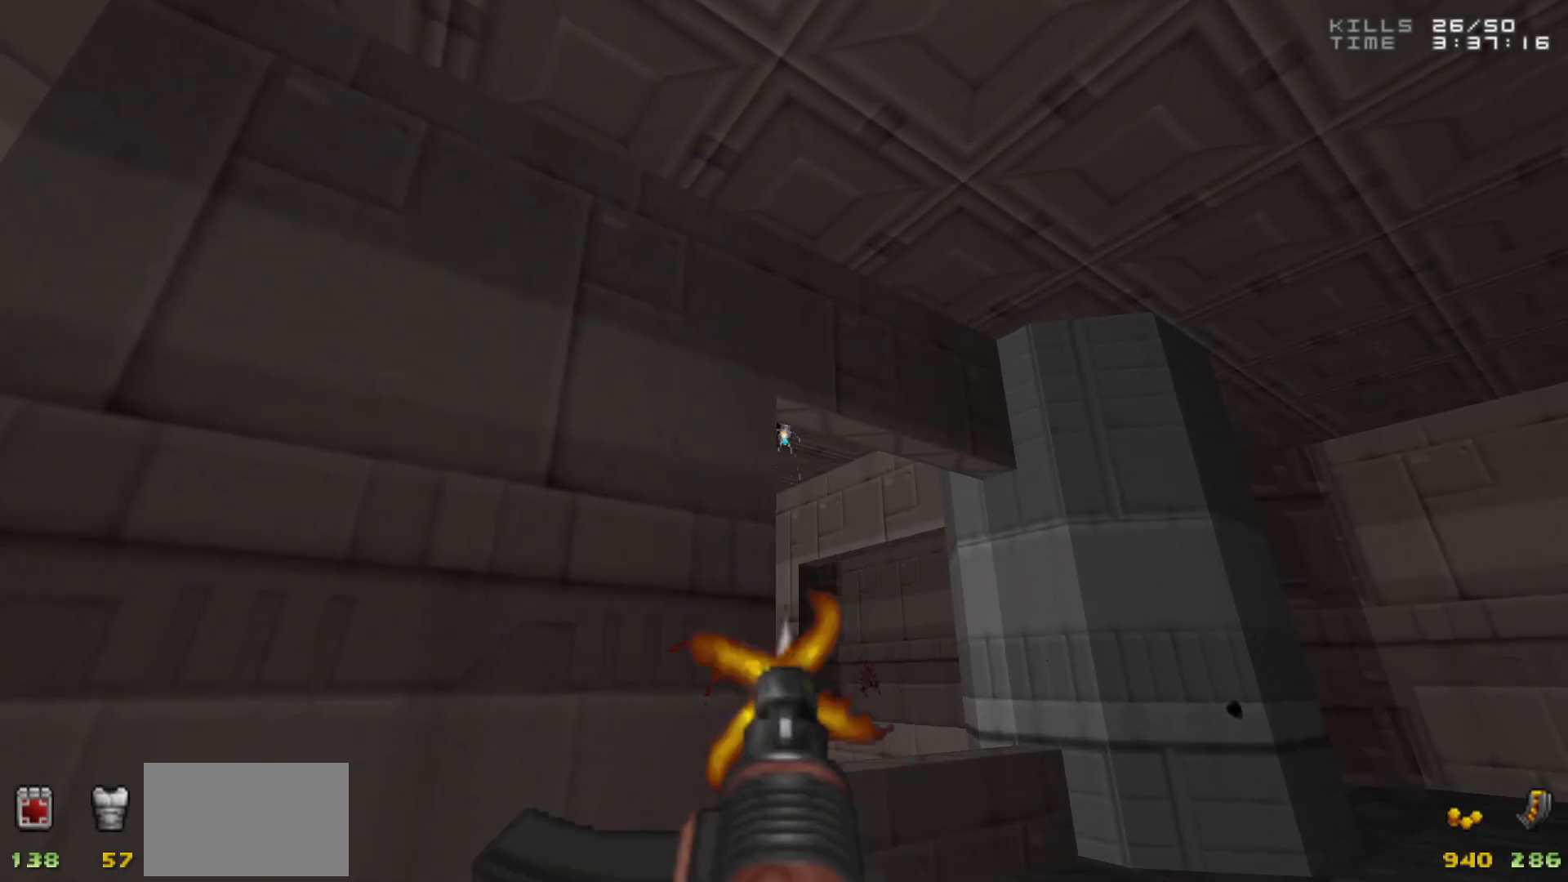
{"keys": [], "mouse": [], "events": [[133, "mouse_left", "down"], [233, "mouse_left", "up"]]}
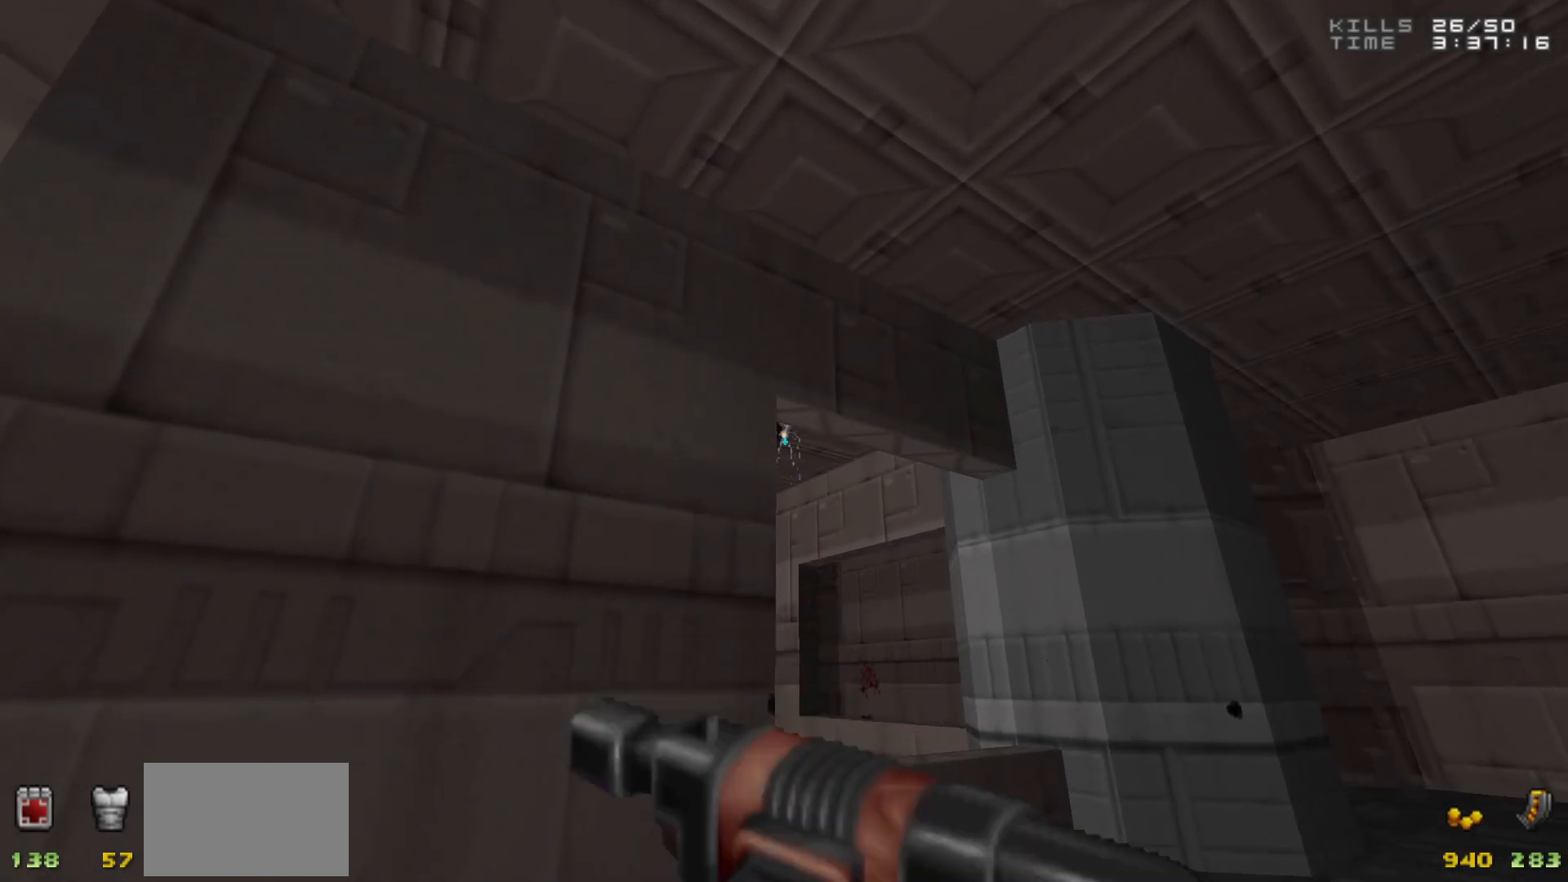
{"keys": [], "mouse": [], "events": [[17, "mouse_left", "down"], [100, "mouse_left", "up"]]}